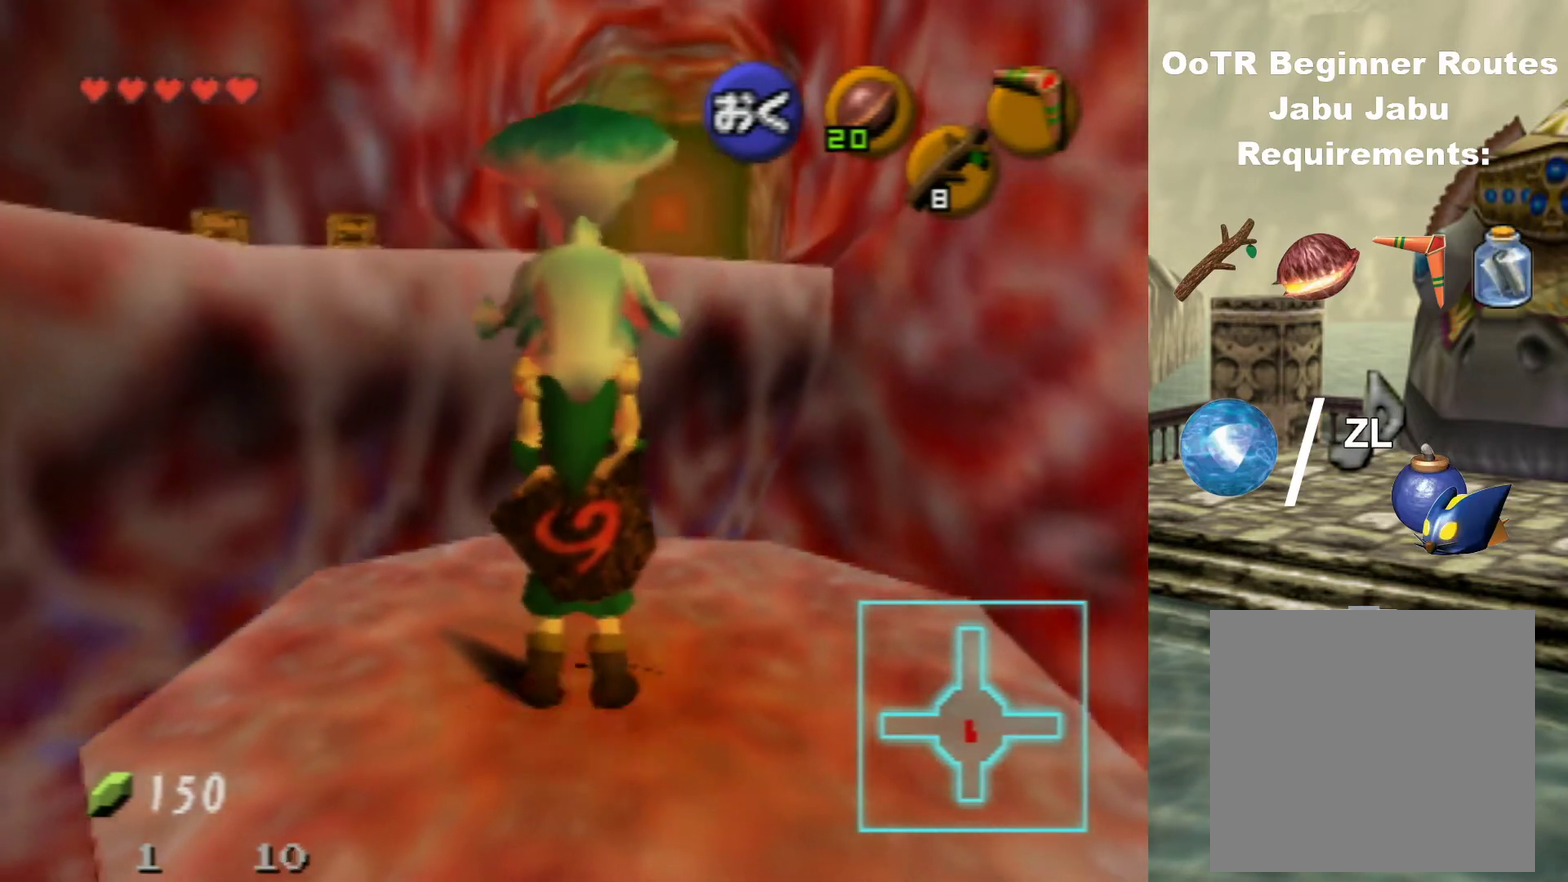
Gameplay with a controller (Nintendo layout); each line is a JSON object with the inputs held at the frame after it (dt_ms = milliseconds from this image to that frame). "events" lists button and stick changes between this image and that frame as [ms after this image, input, new state], when the widget could be followed in between. Not read: L3 R3.
{"dt_ms": 200, "buttons": [], "left_stick": "up", "events": [[67, "left_stick", "up"]]}
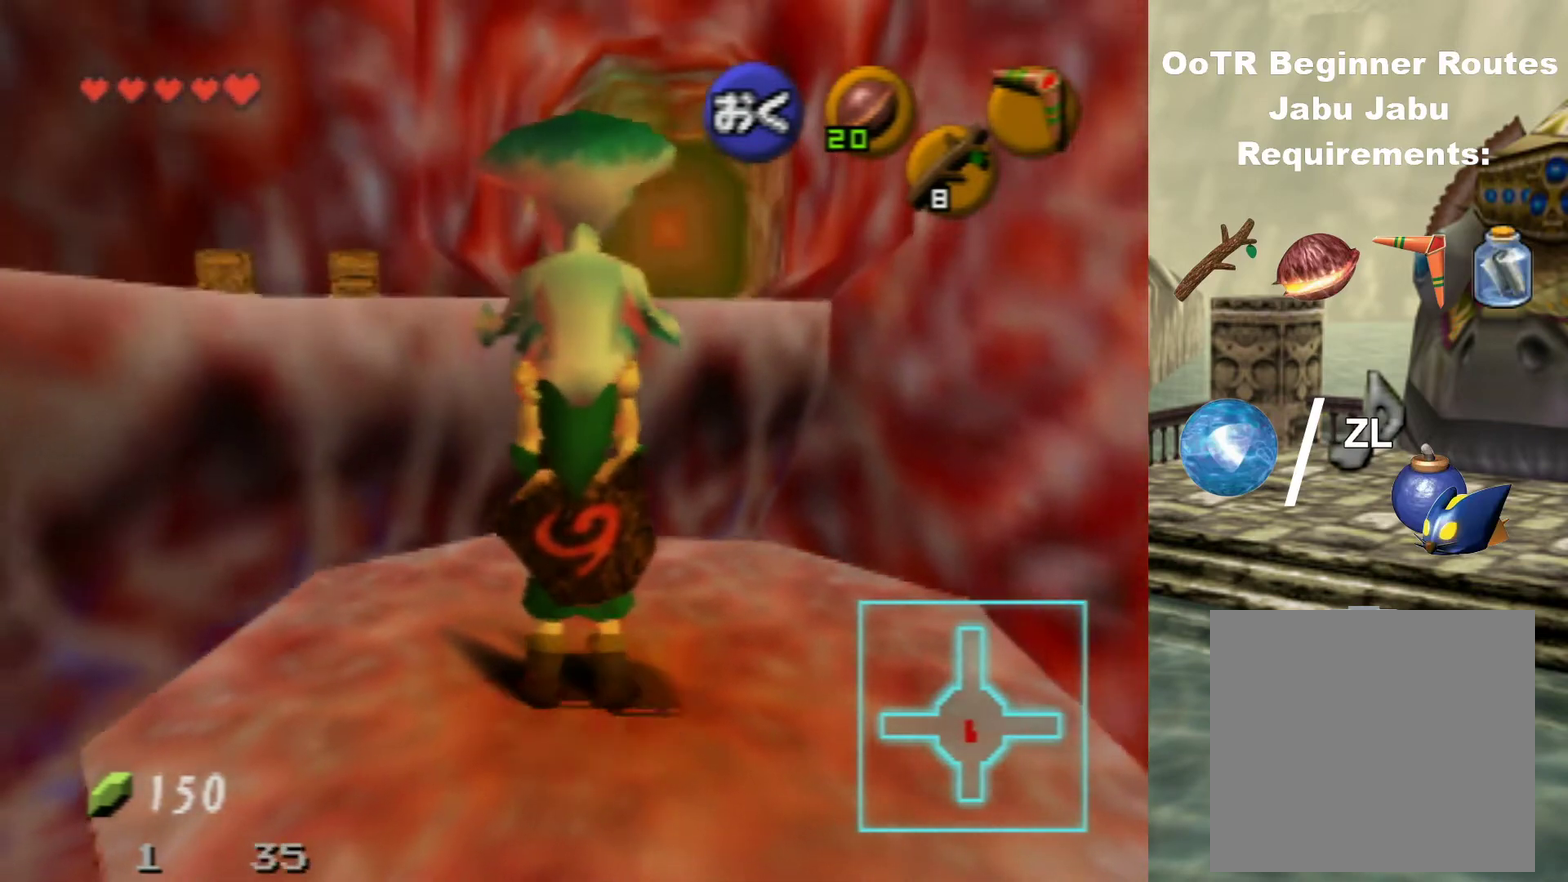
{"dt_ms": 600, "buttons": [], "left_stick": "up", "events": []}
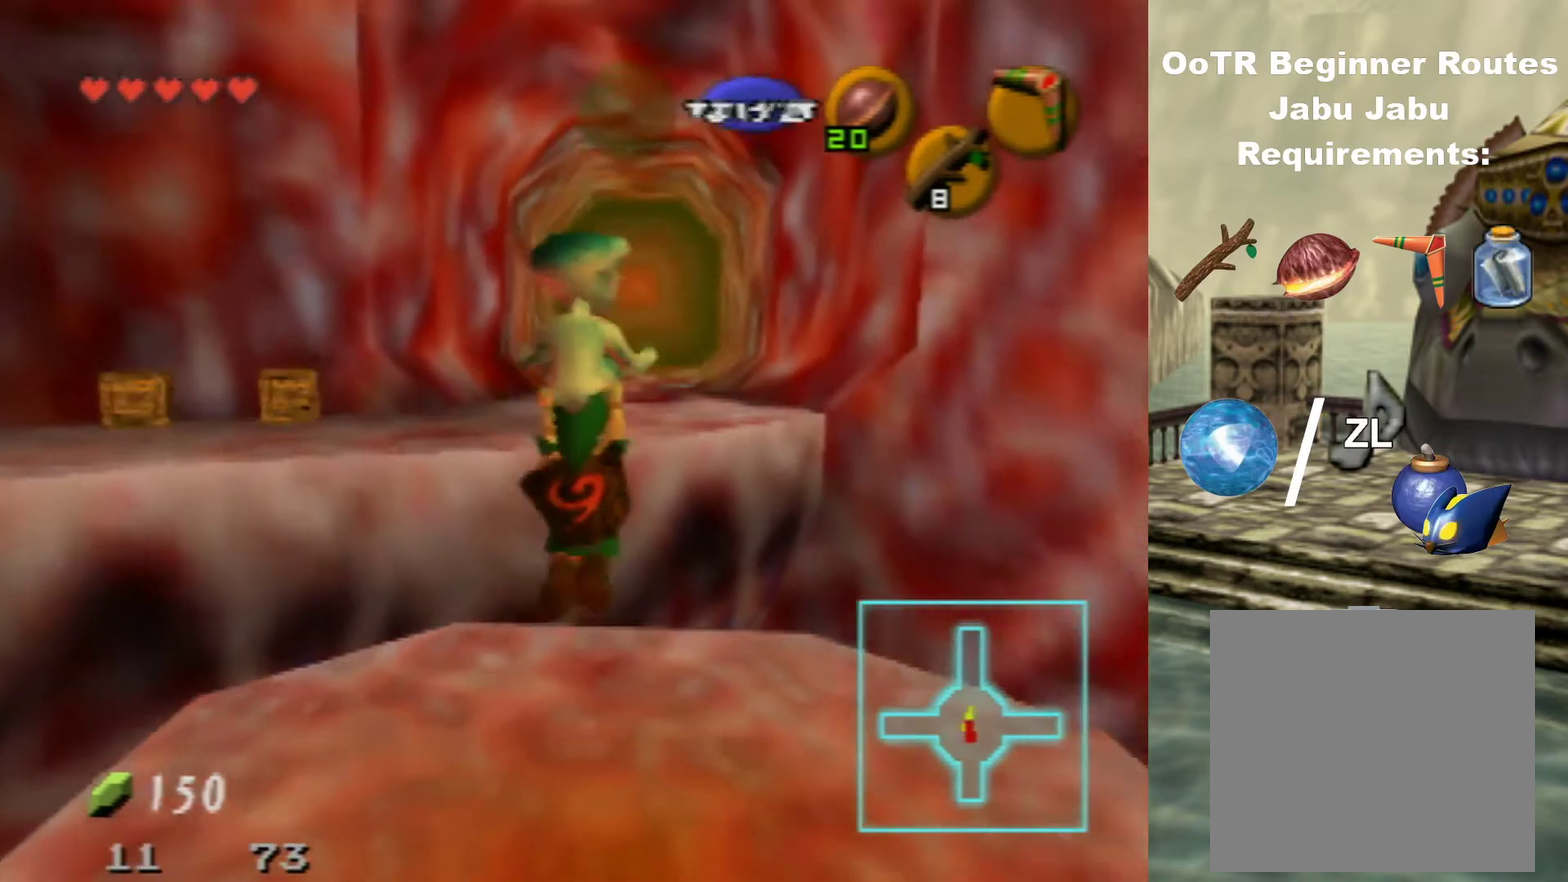
{"dt_ms": 300, "buttons": [], "left_stick": "up", "events": []}
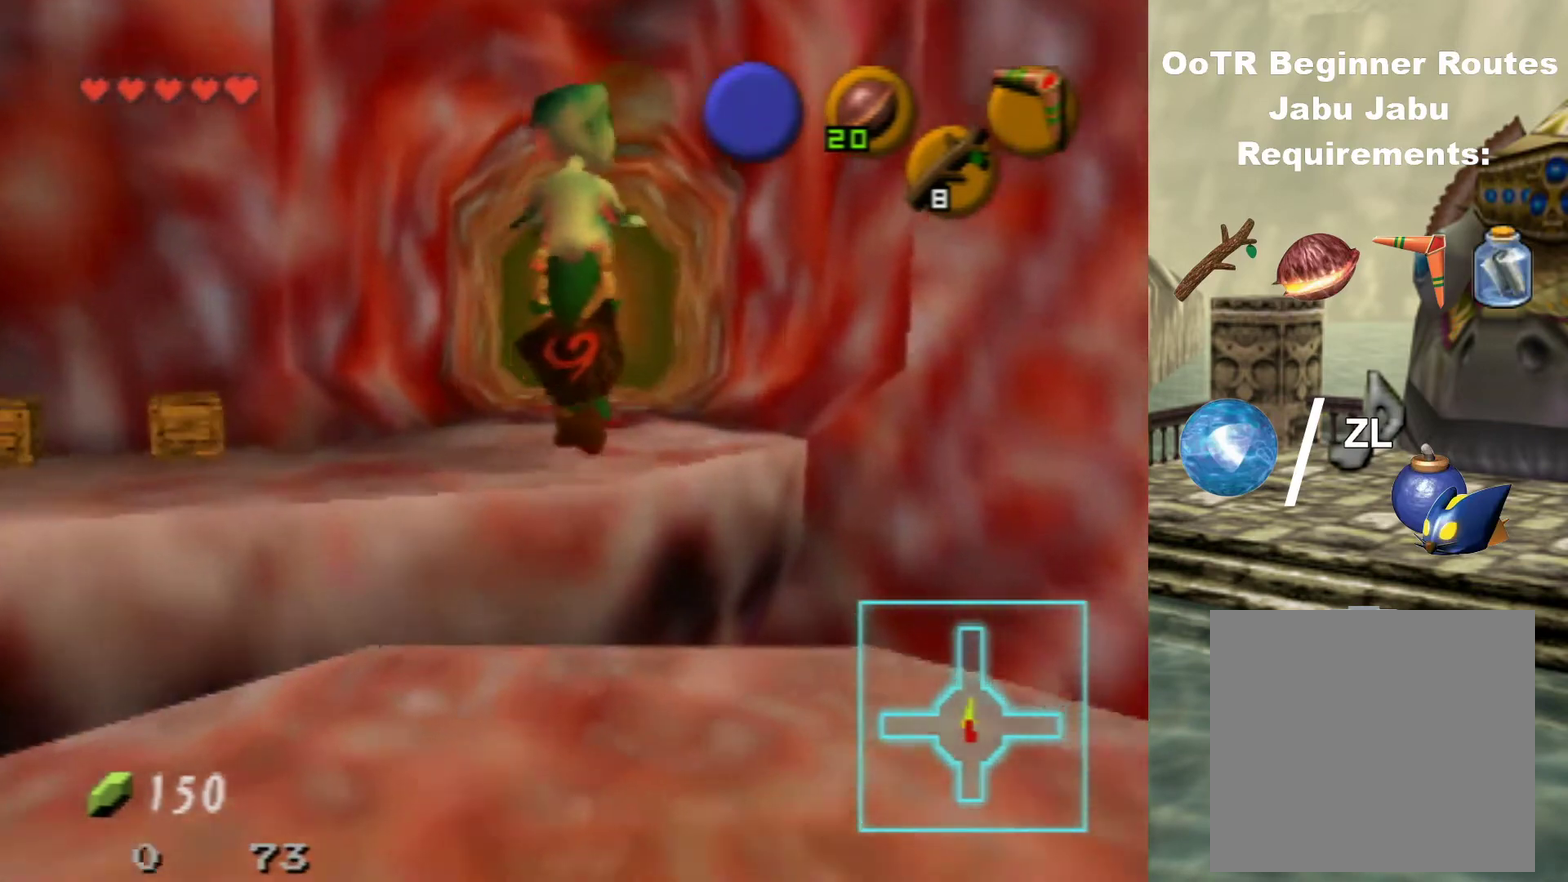
{"dt_ms": 700, "buttons": [], "left_stick": "up", "events": []}
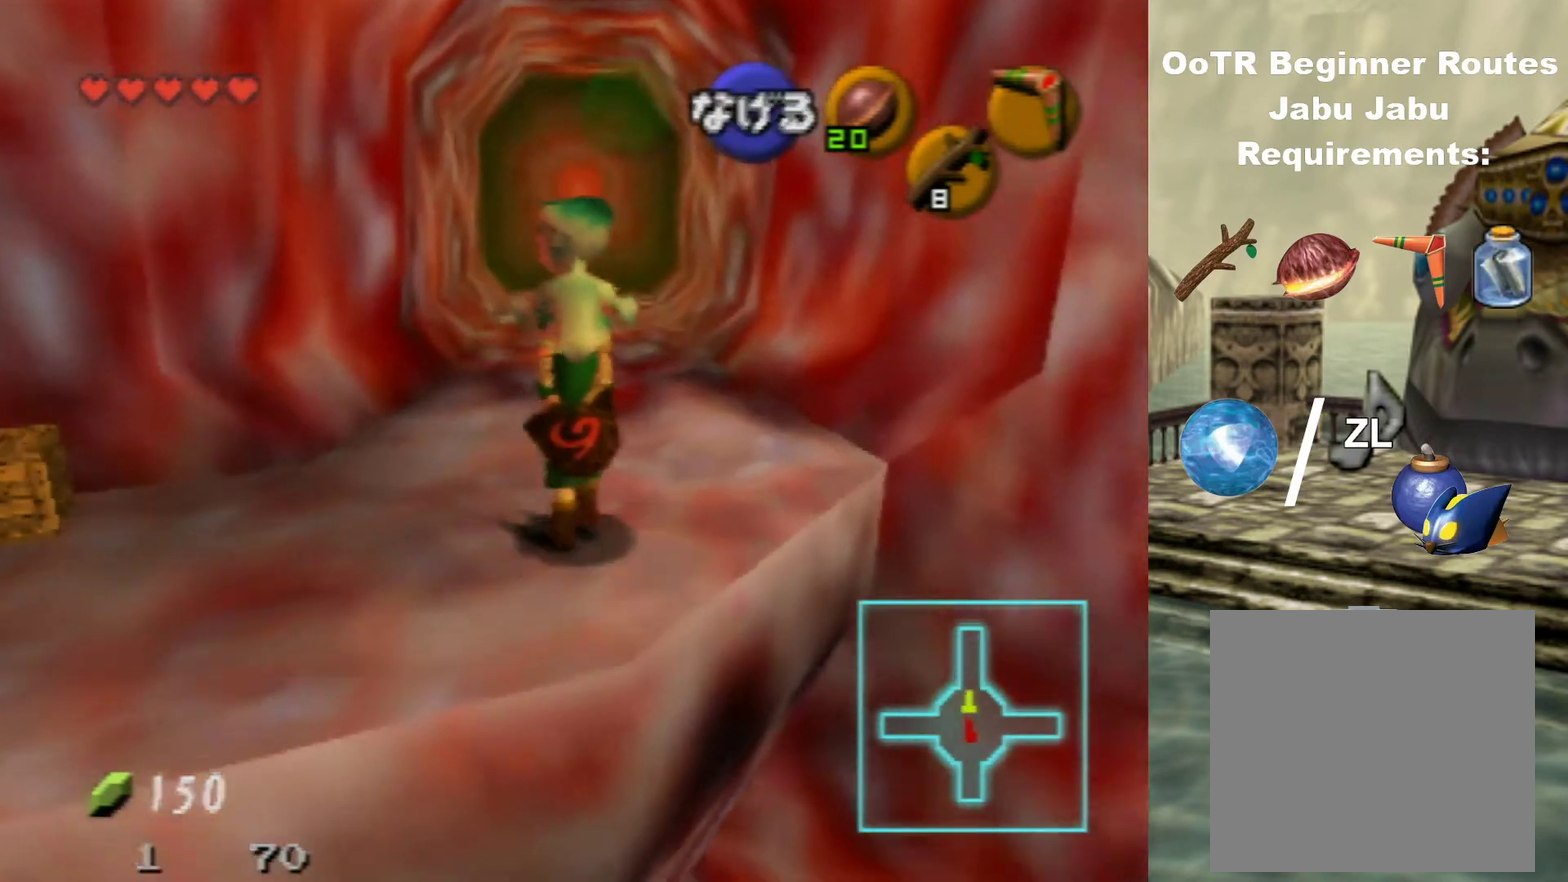
{"dt_ms": 500, "buttons": [], "left_stick": "up", "events": []}
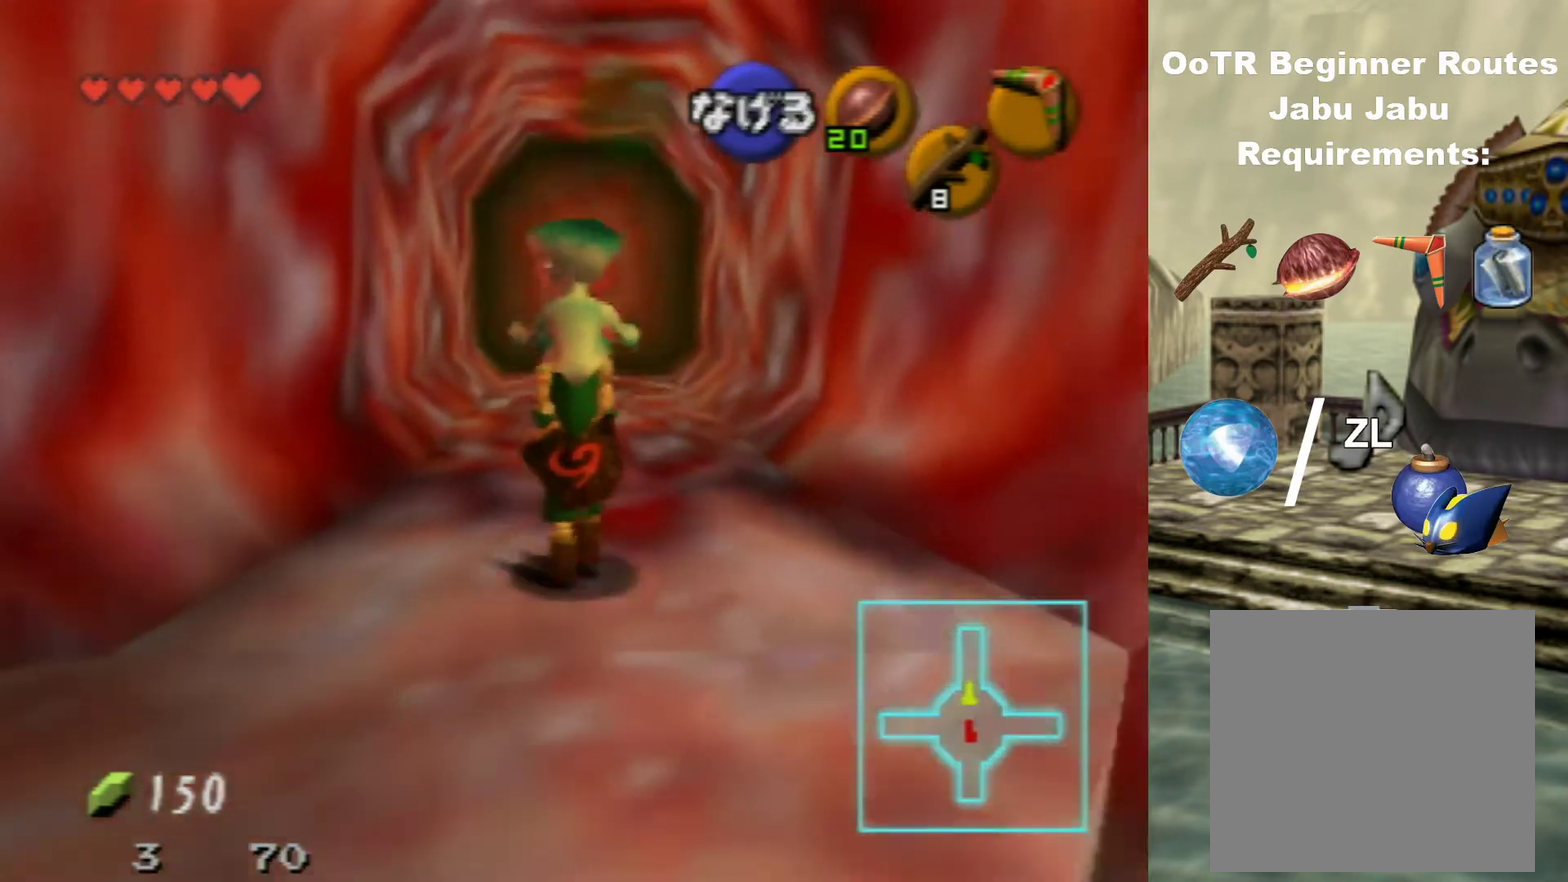
{"dt_ms": 500, "buttons": [], "left_stick": "up", "events": []}
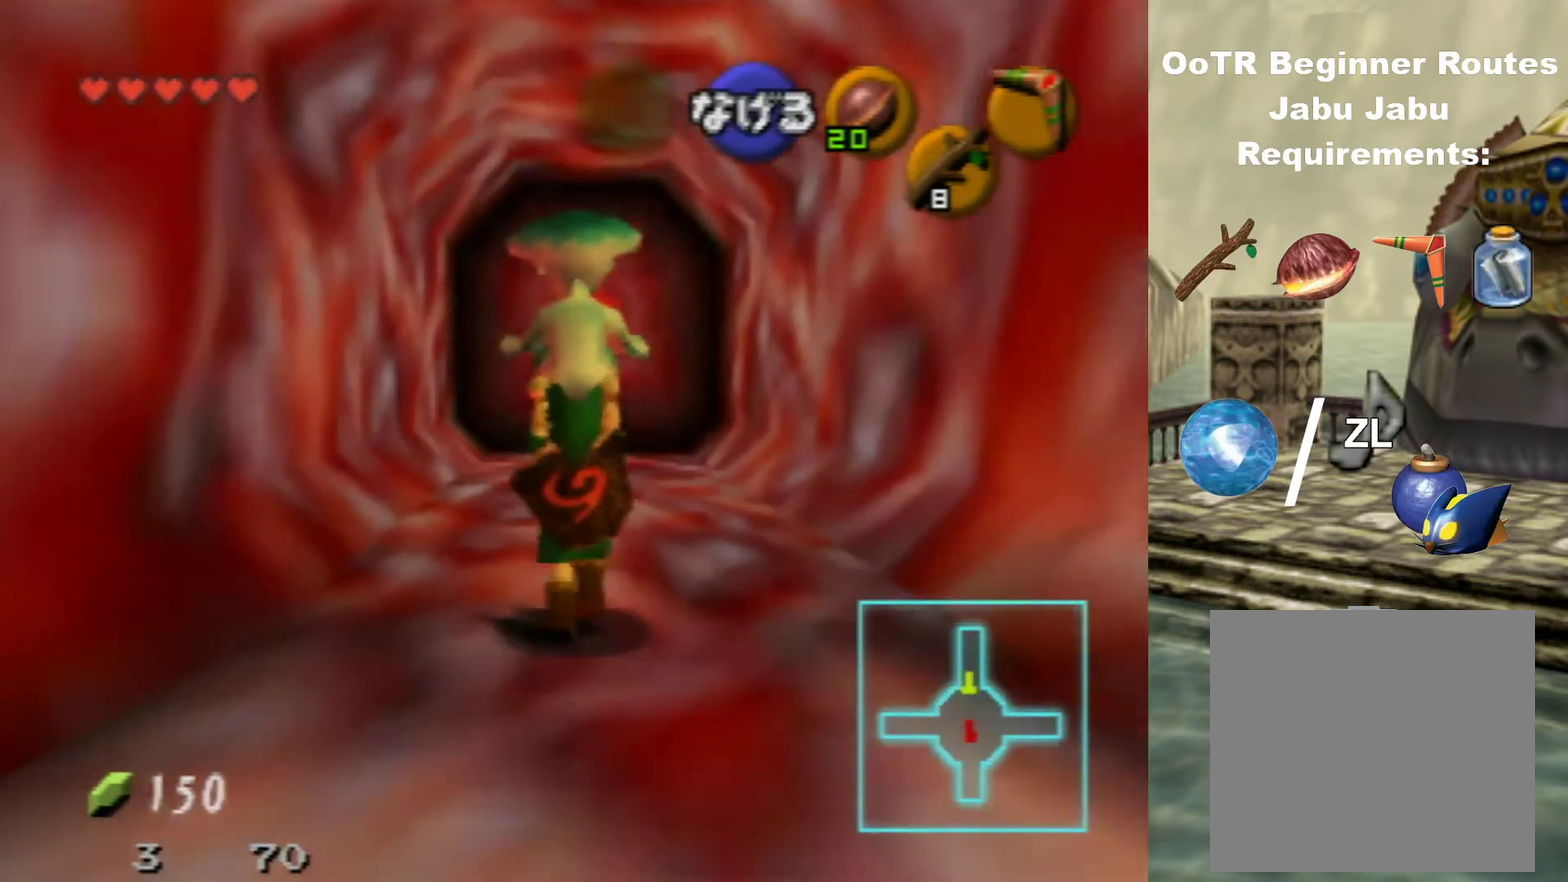
{"dt_ms": 500, "buttons": [], "left_stick": "up", "events": []}
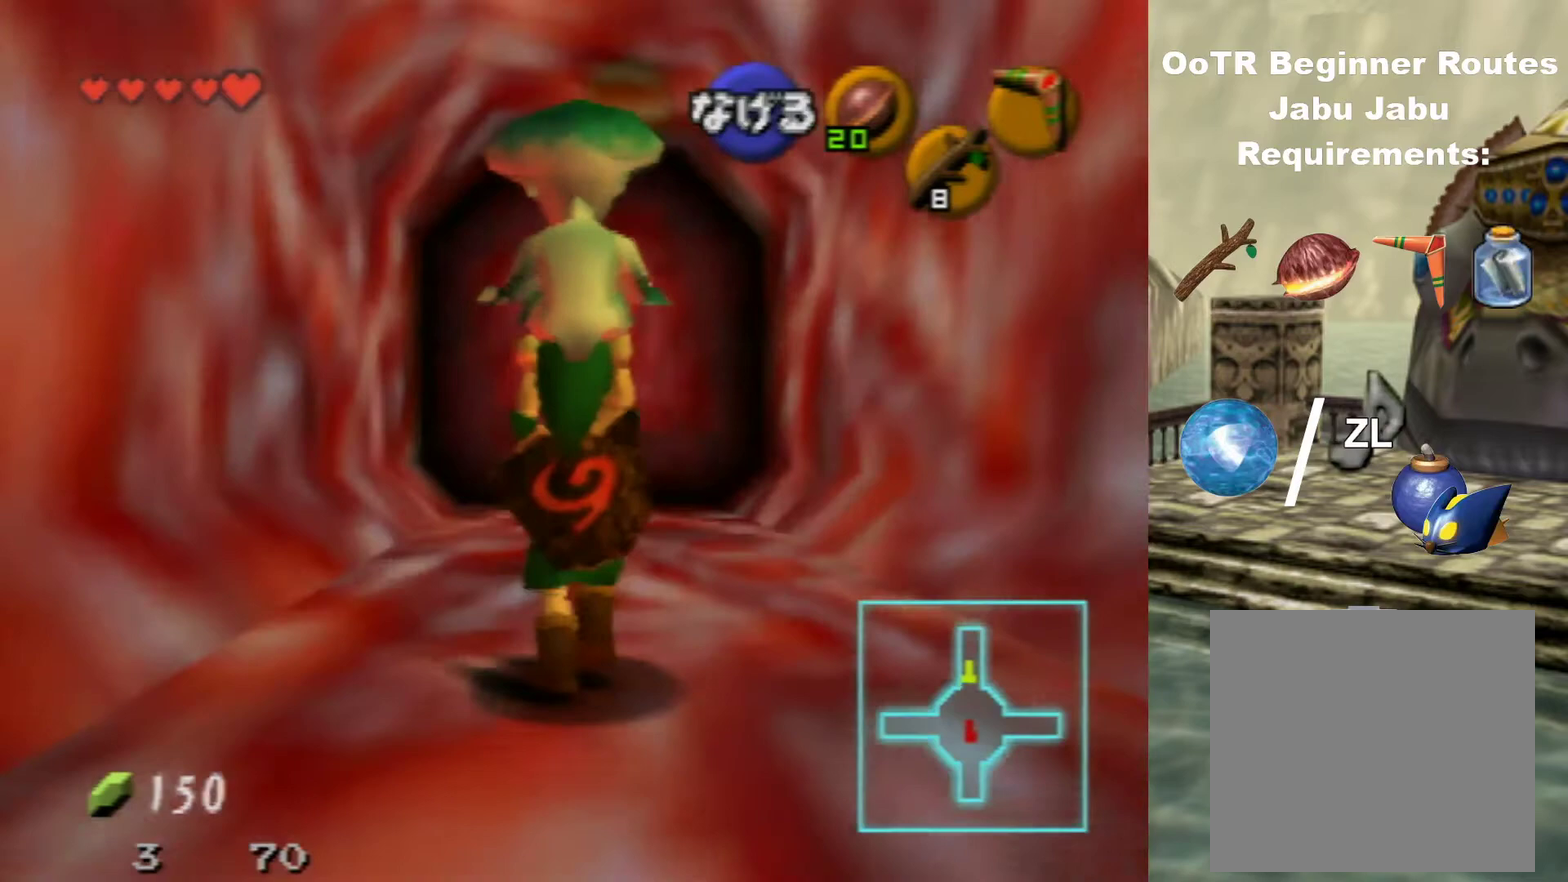
{"dt_ms": 500, "buttons": [], "left_stick": "up", "events": []}
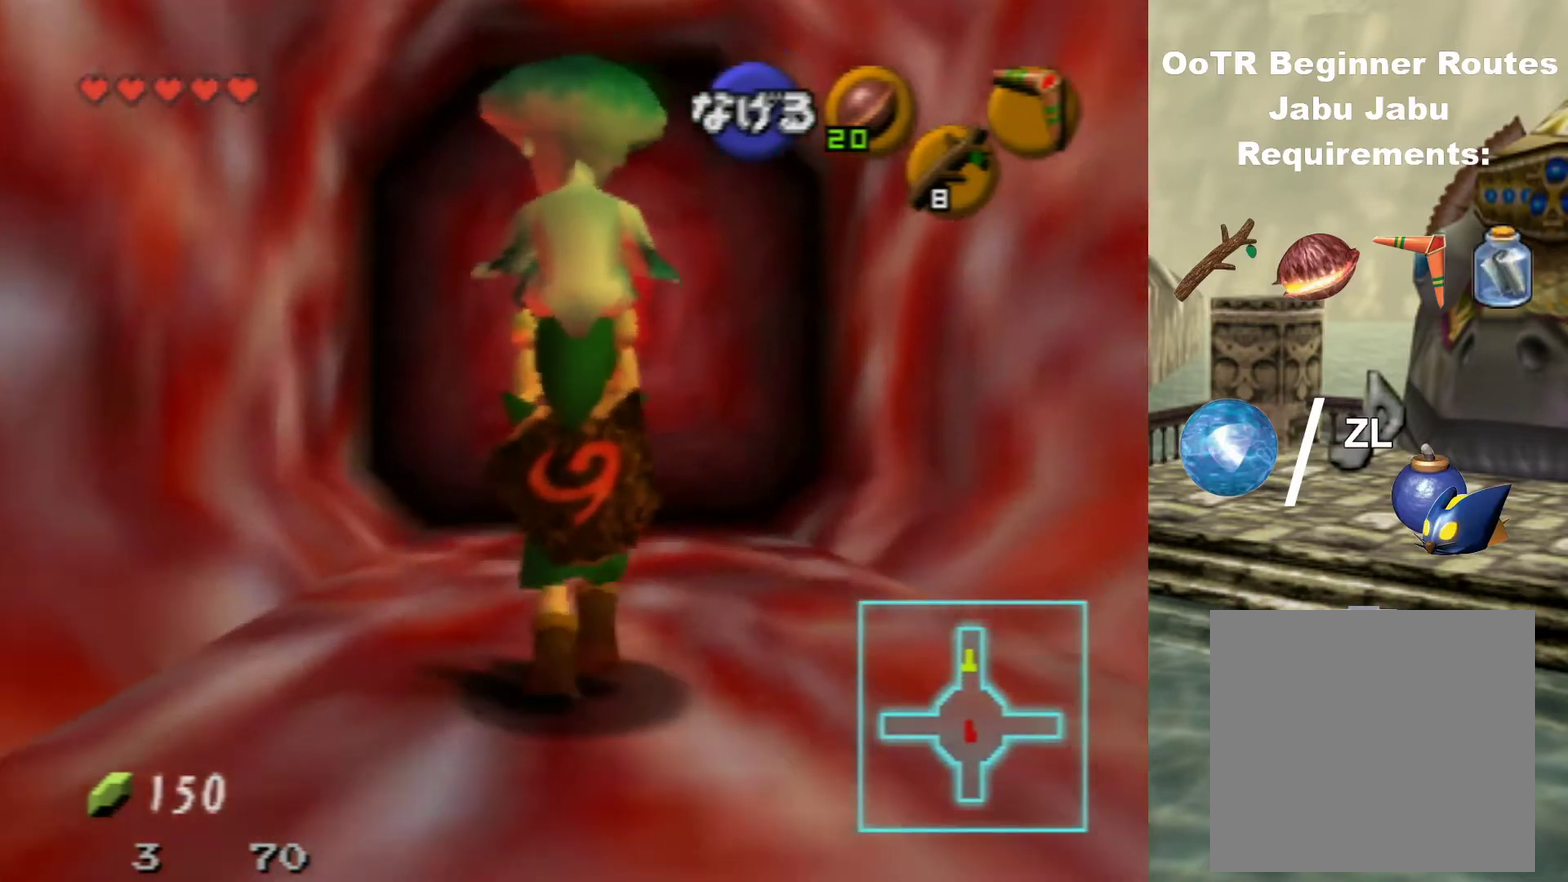
{"dt_ms": 500, "buttons": [], "left_stick": "up", "events": []}
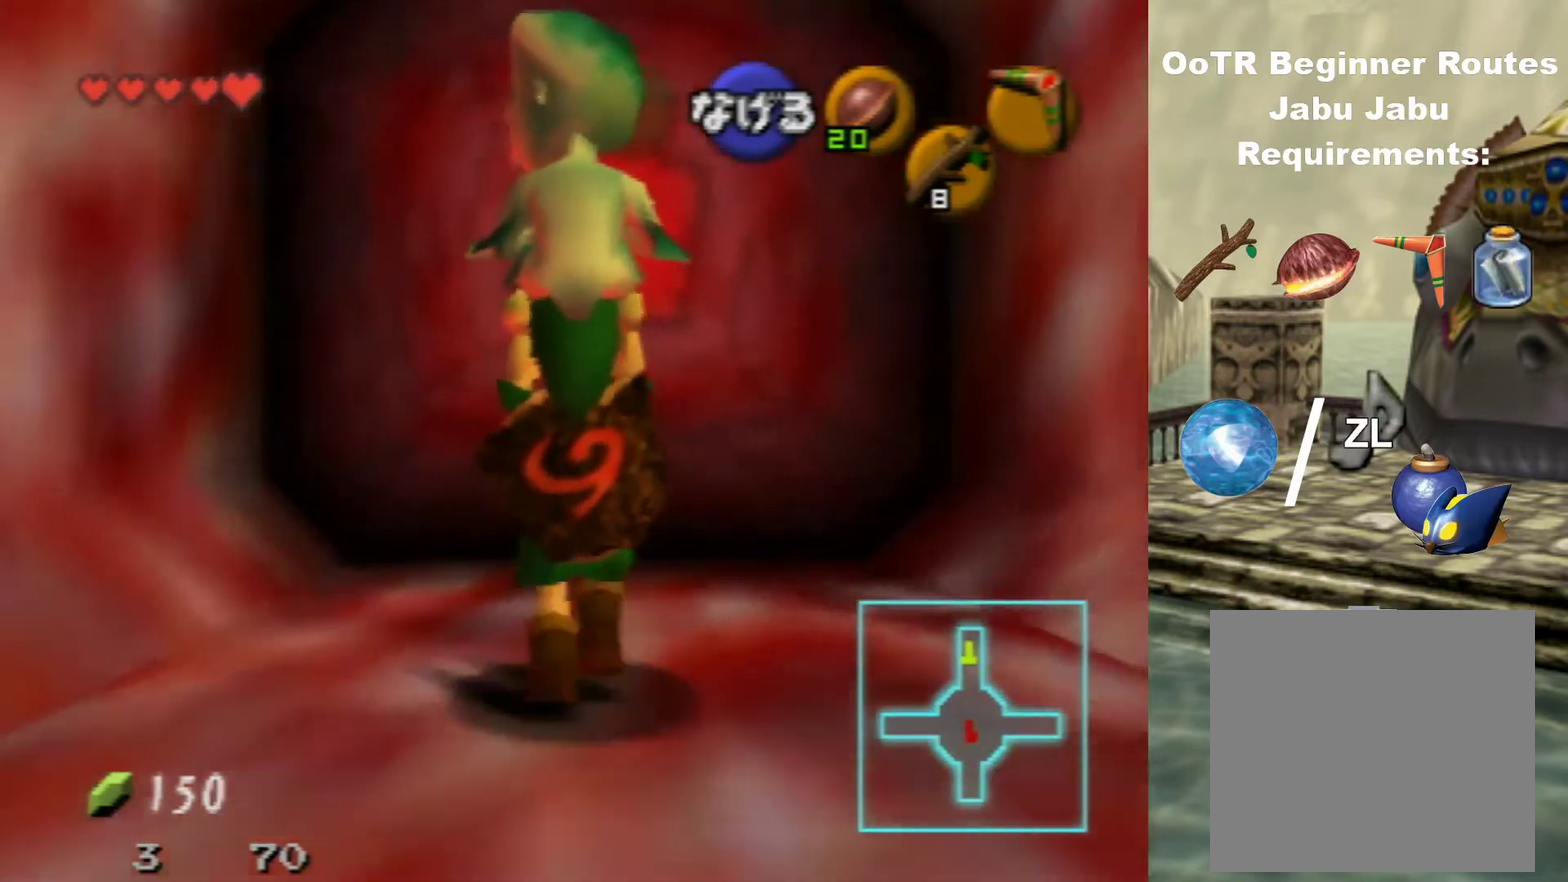
{"dt_ms": 500, "buttons": ["A"], "left_stick": "up", "events": [[467, "A", "down"]]}
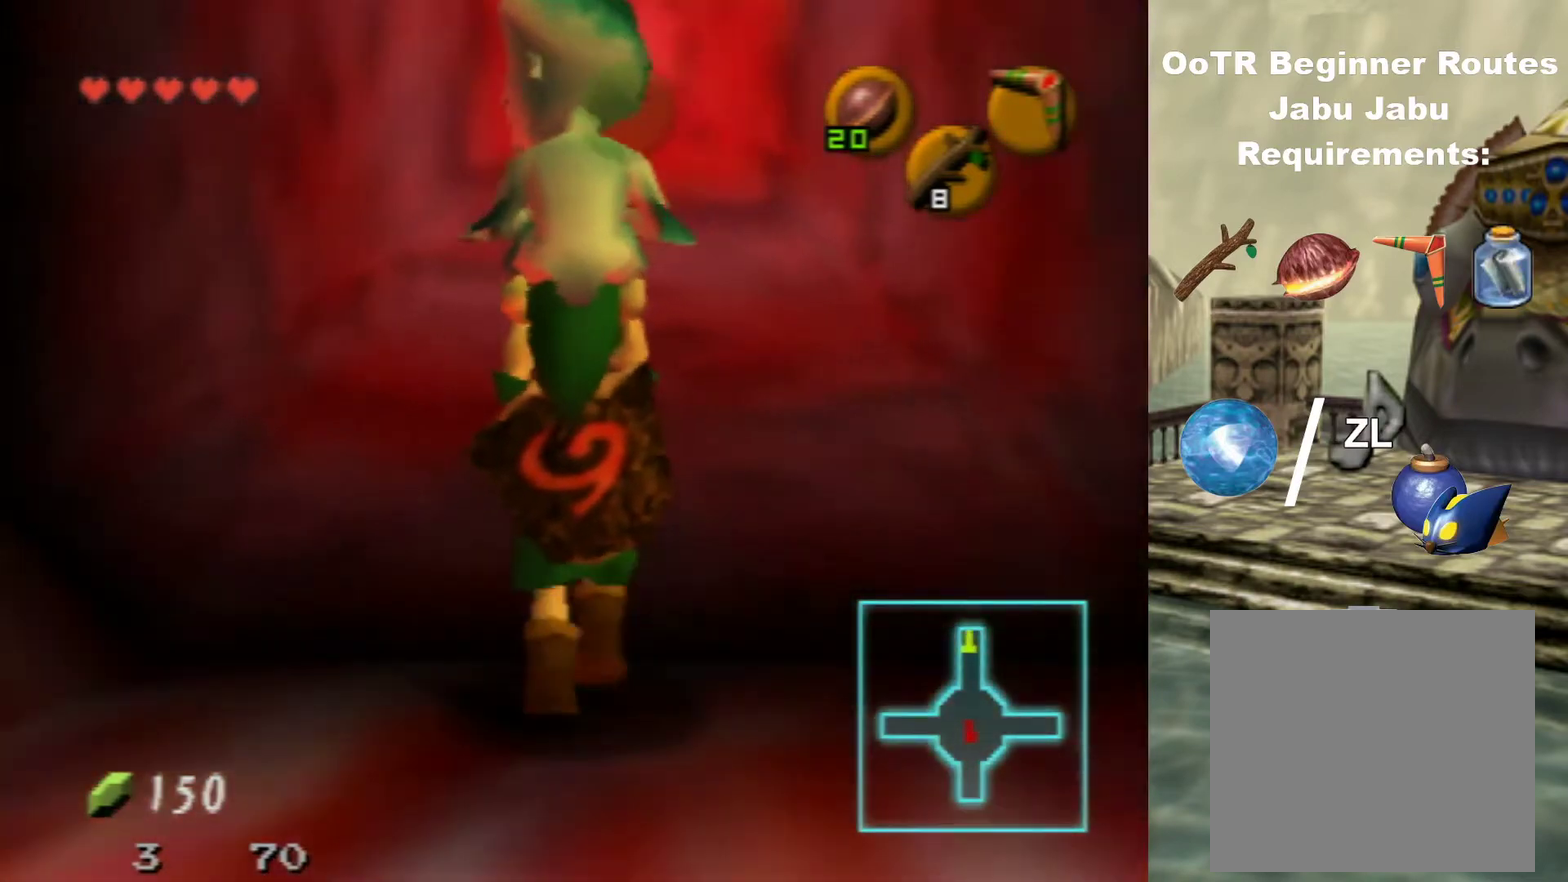
{"dt_ms": 500, "buttons": [], "left_stick": "center", "events": [[67, "left_stick", "center"], [100, "A", "up"]]}
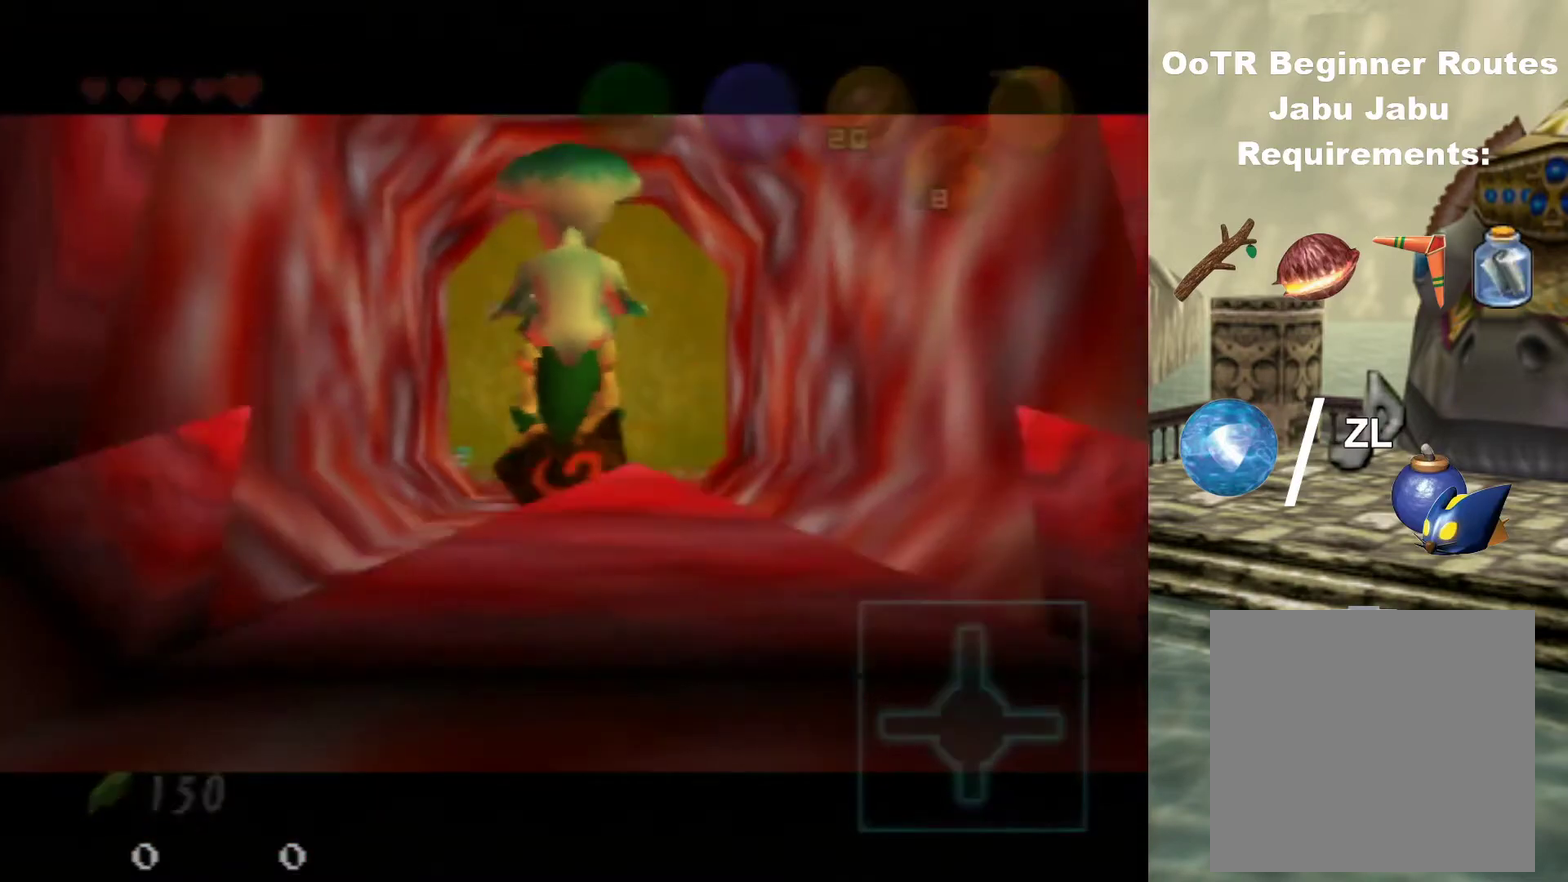
{"dt_ms": 500, "buttons": [], "left_stick": "center", "events": []}
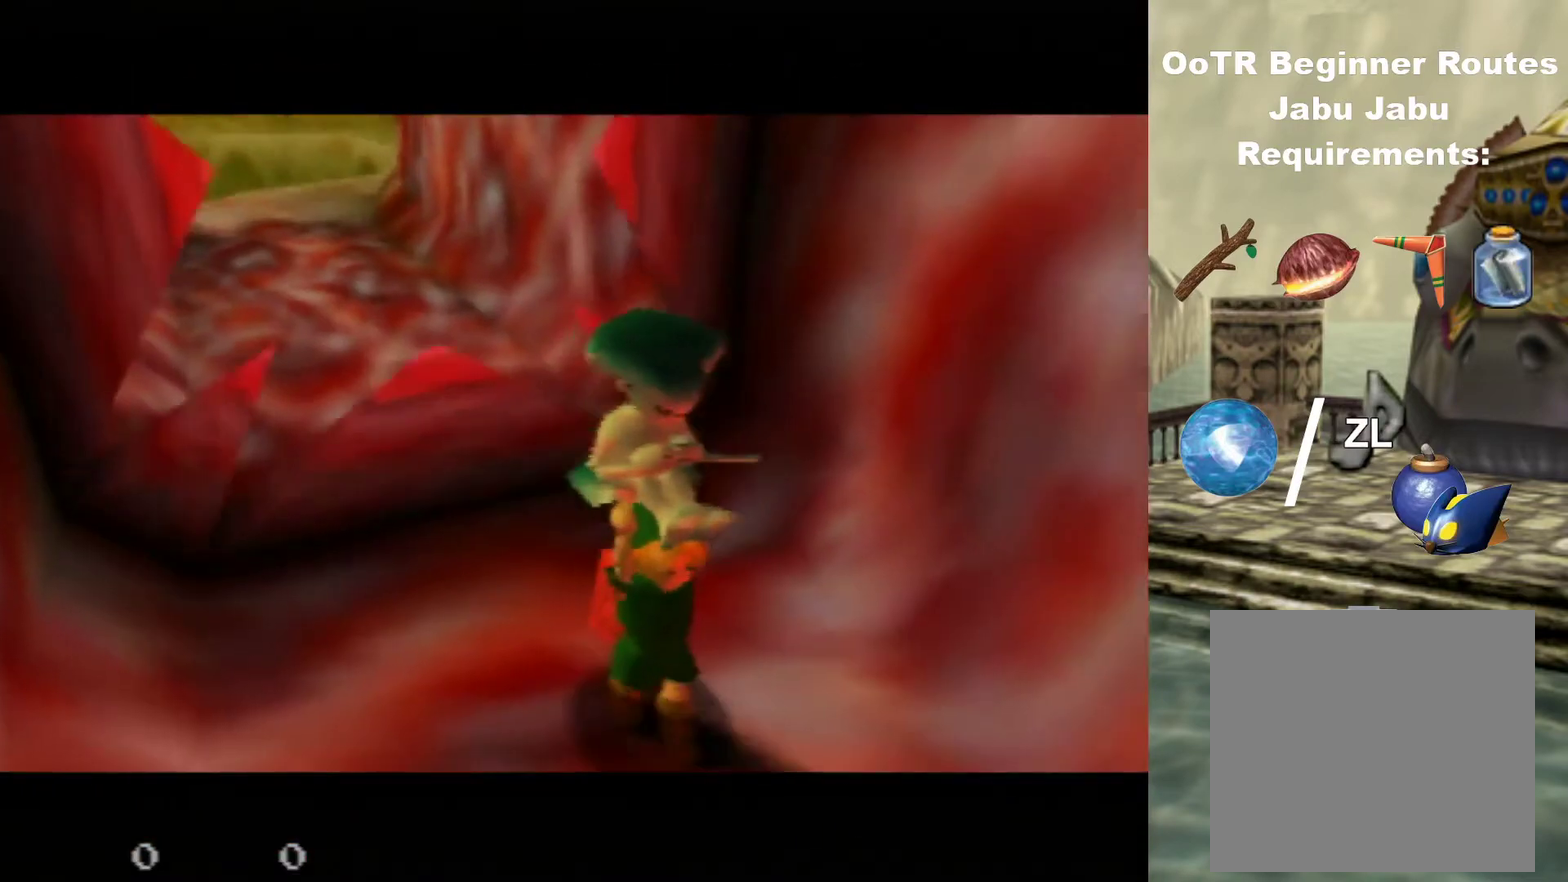
{"dt_ms": 500, "buttons": [], "left_stick": "center", "events": []}
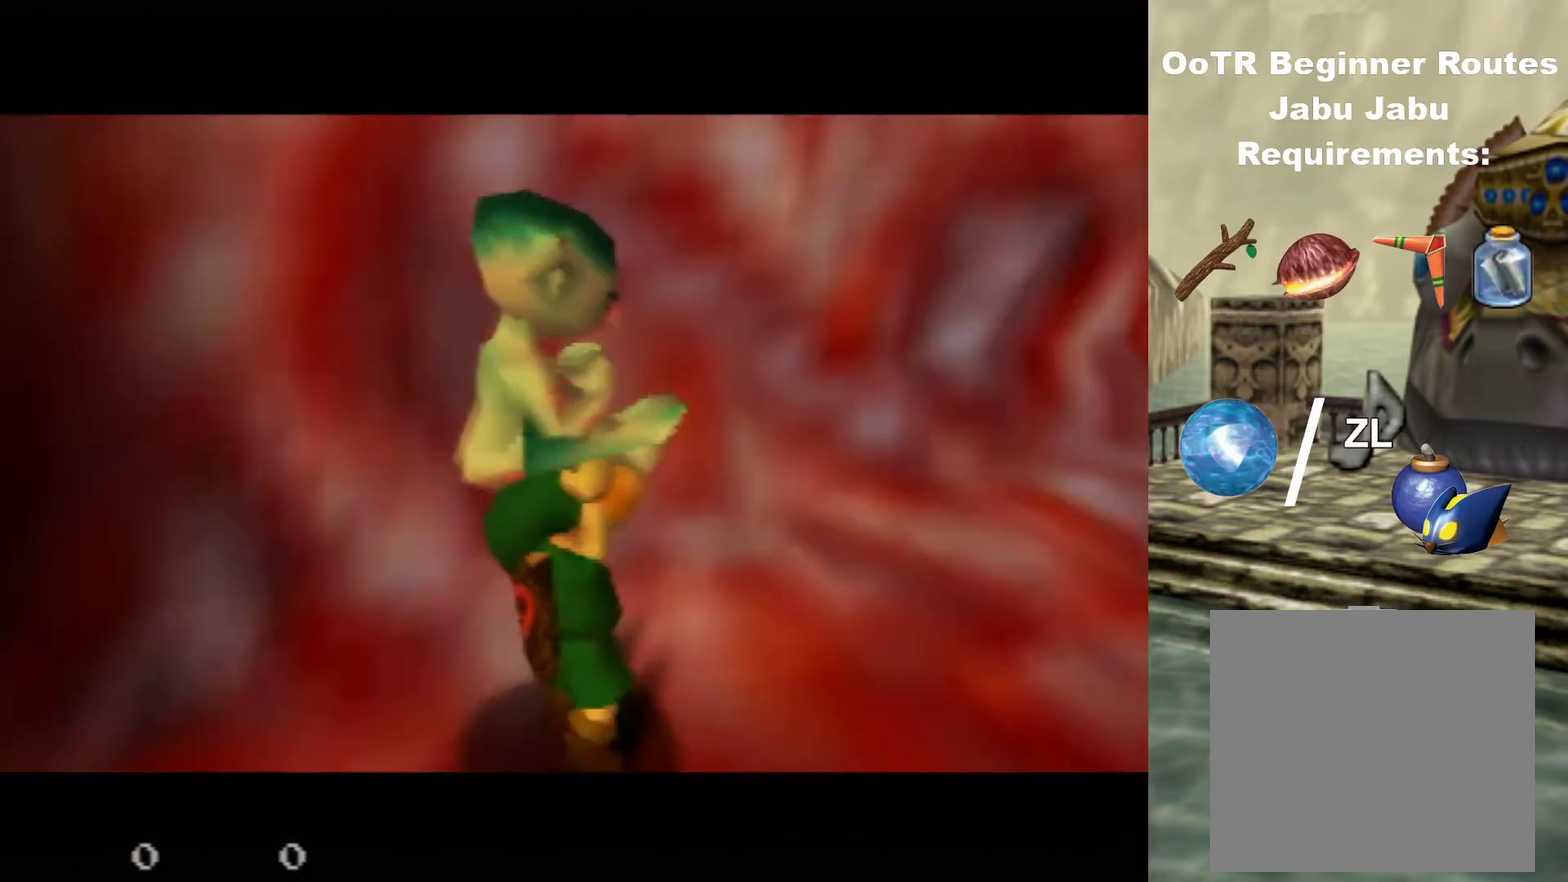
{"dt_ms": 300, "buttons": [], "left_stick": "up", "events": [[233, "left_stick", "up"]]}
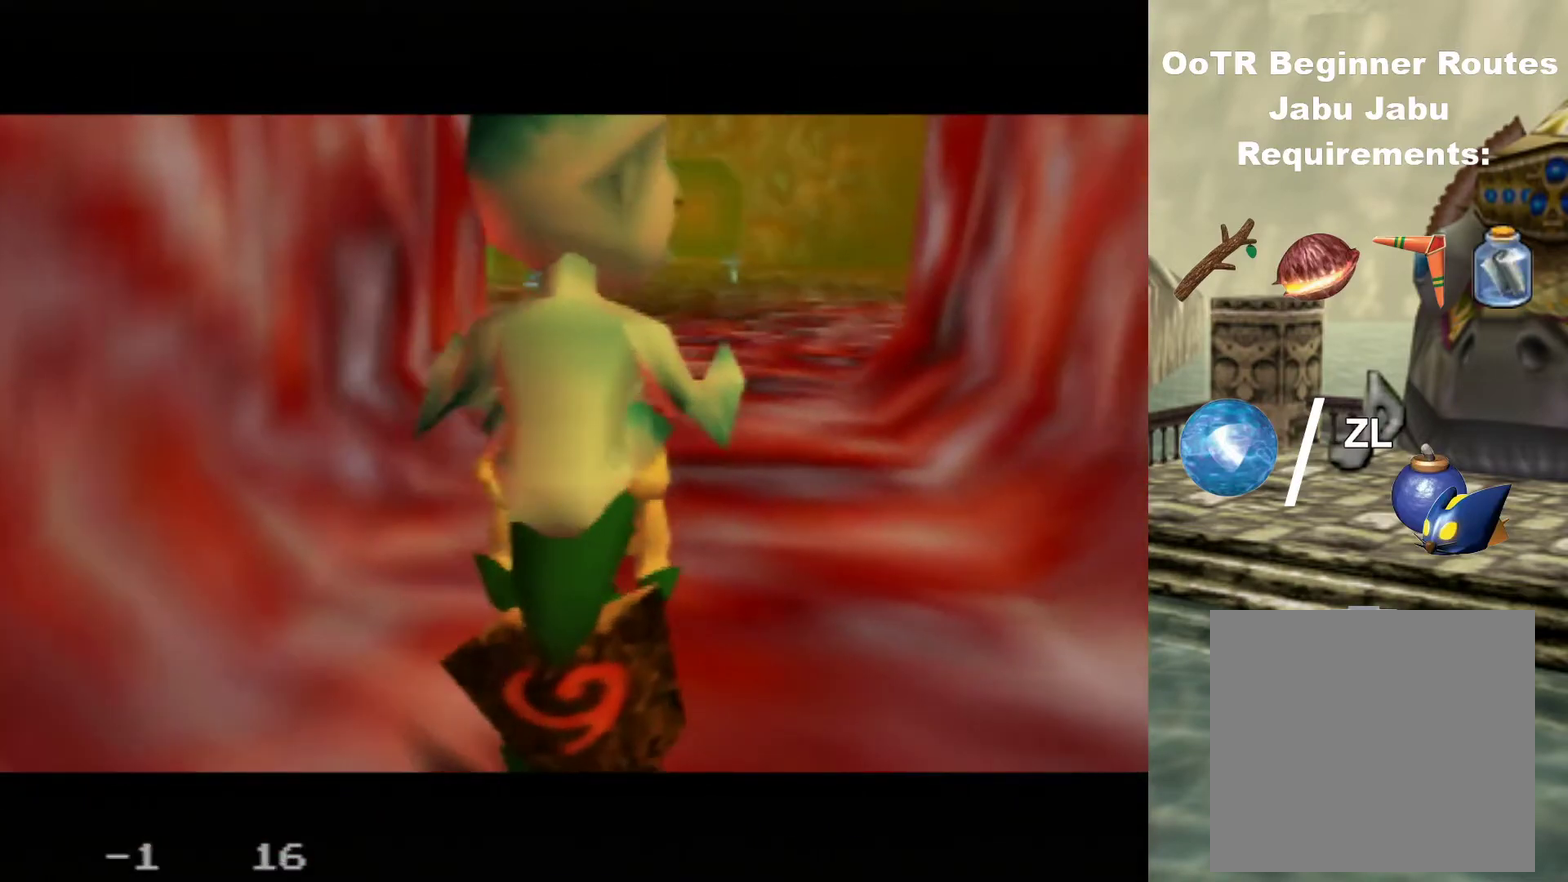
{"dt_ms": 400, "buttons": [], "left_stick": "up", "events": []}
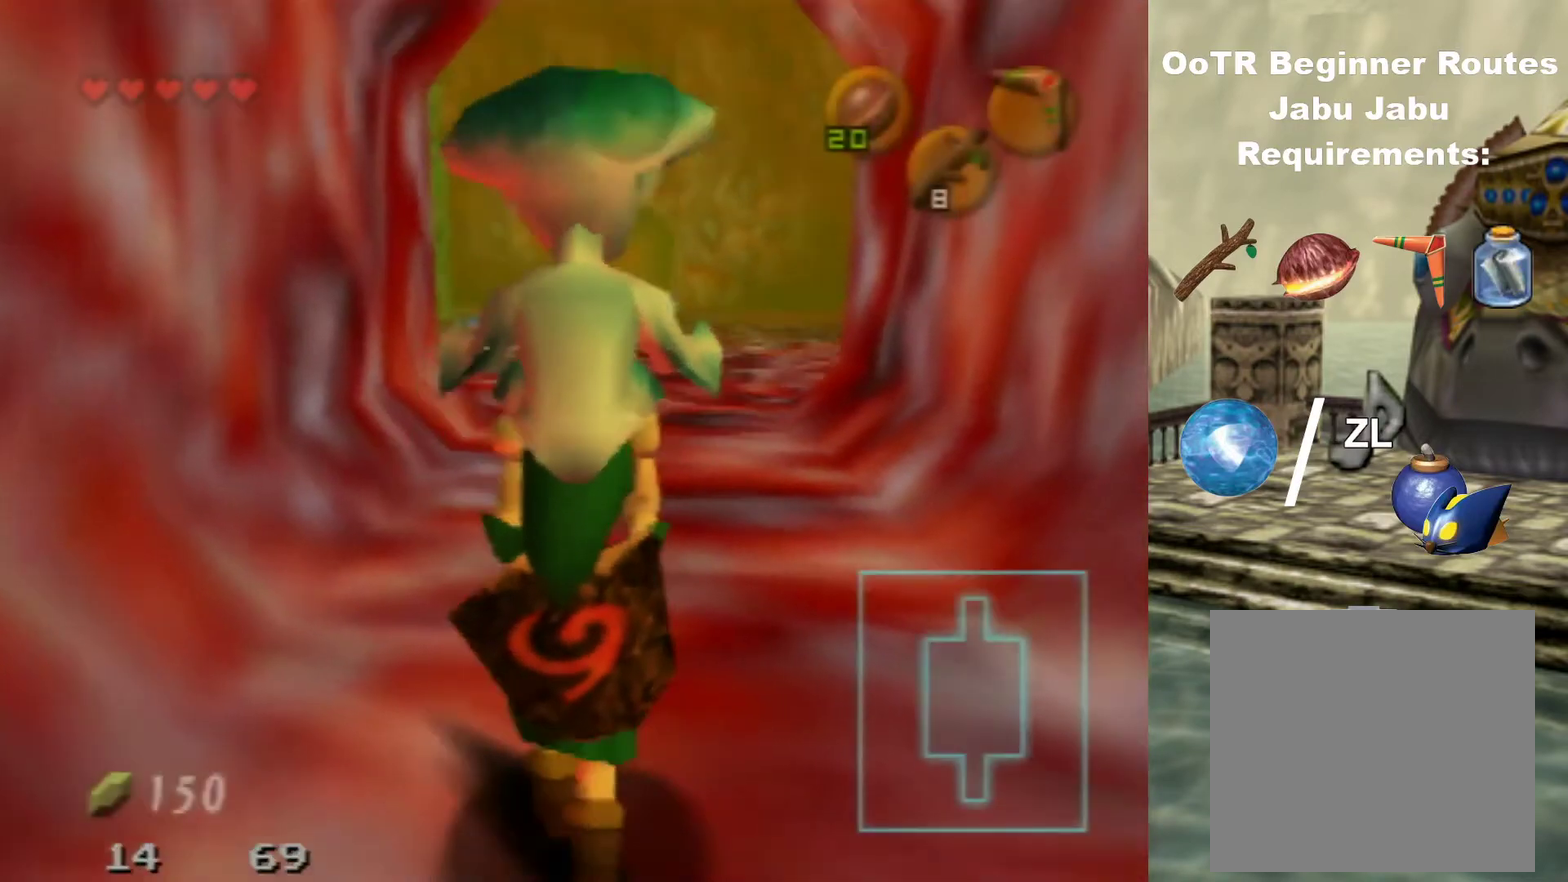
{"dt_ms": 300, "buttons": [], "left_stick": "up-right", "events": [[33, "left_stick", "up-right"]]}
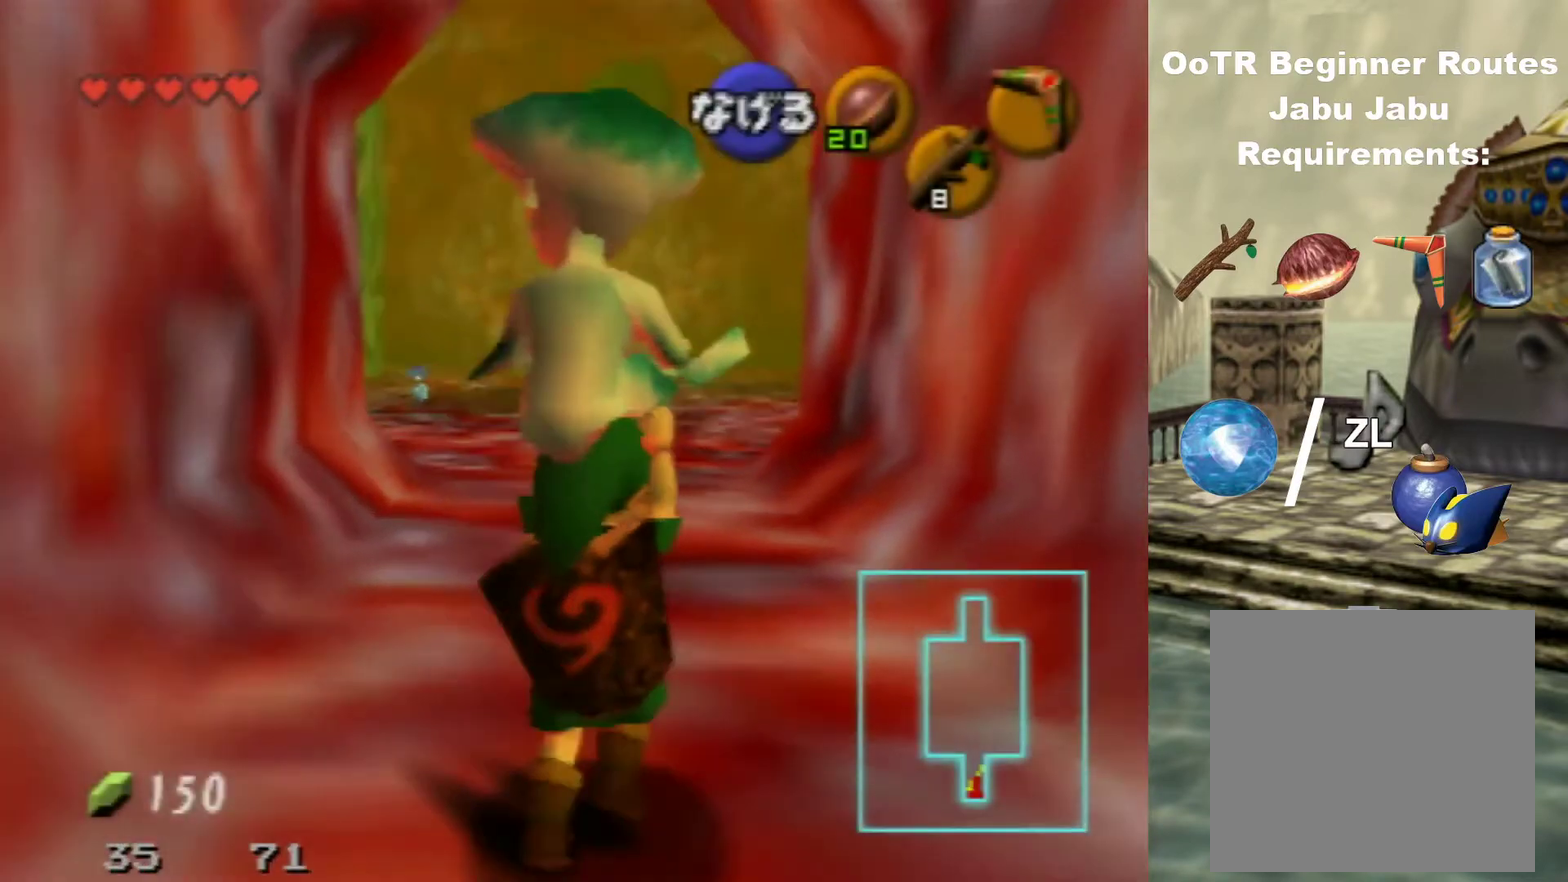
{"dt_ms": 500, "buttons": [], "left_stick": "up", "events": [[100, "left_stick", "up"]]}
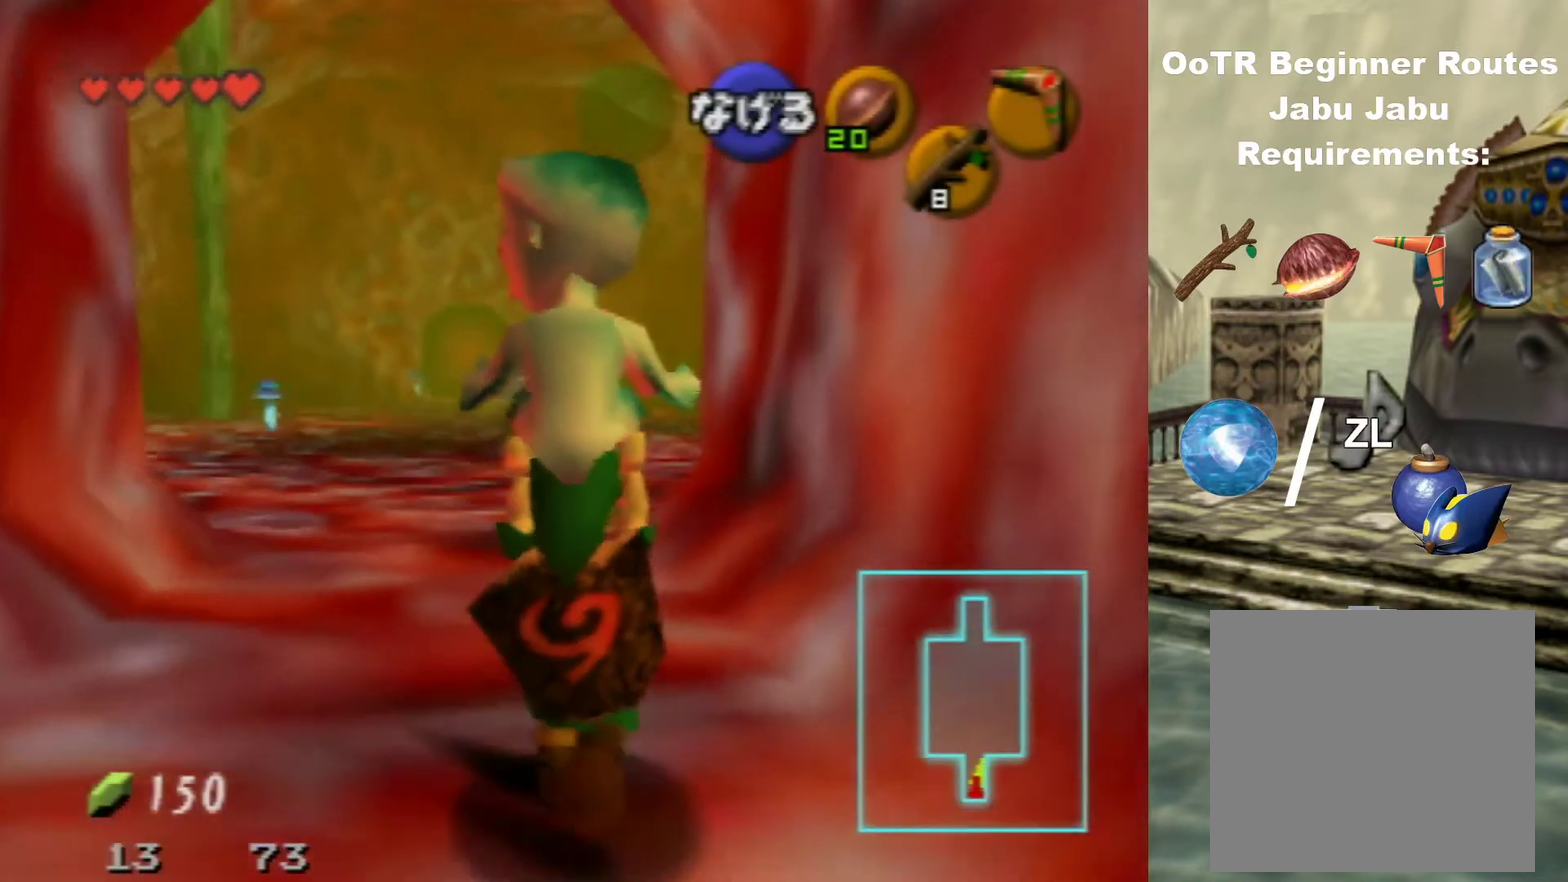
{"dt_ms": 500, "buttons": [], "left_stick": "up", "events": []}
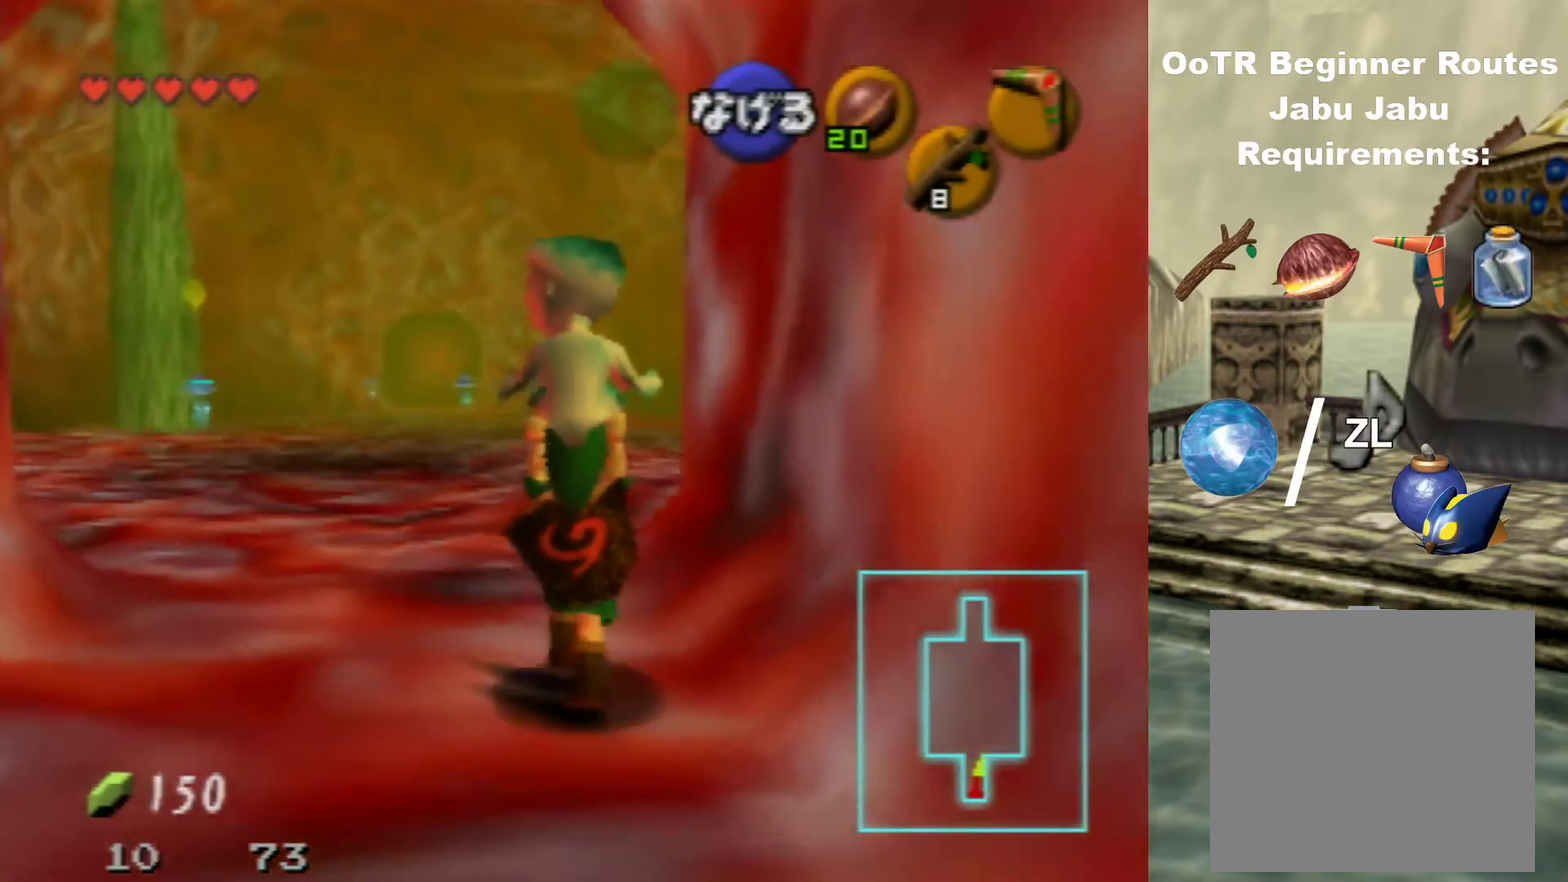
{"dt_ms": 500, "buttons": [], "left_stick": "up", "events": []}
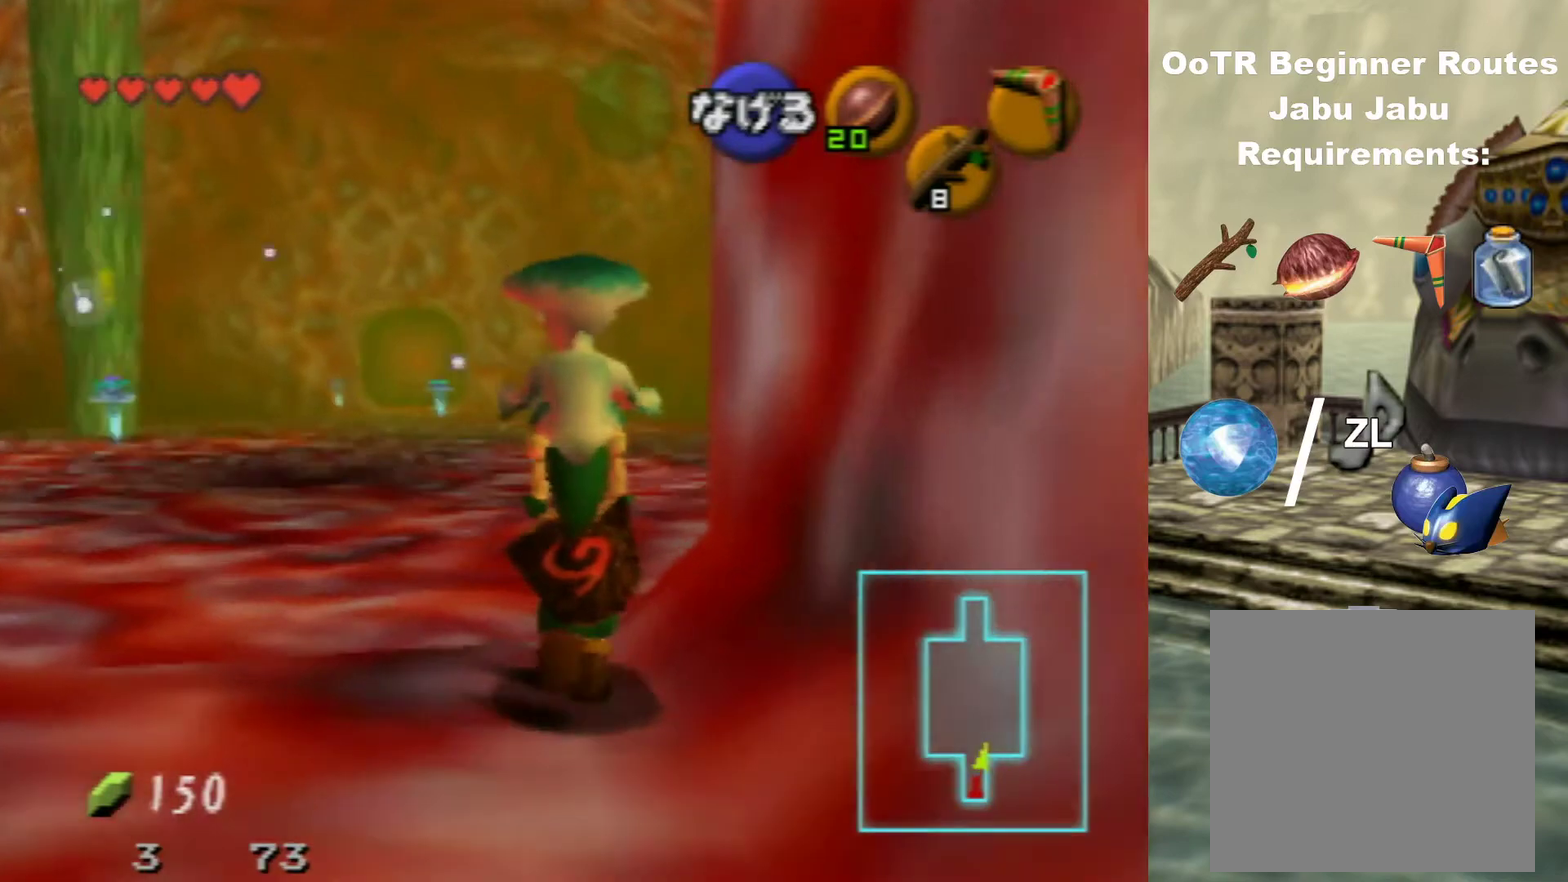
{"dt_ms": 500, "buttons": [], "left_stick": "up", "events": []}
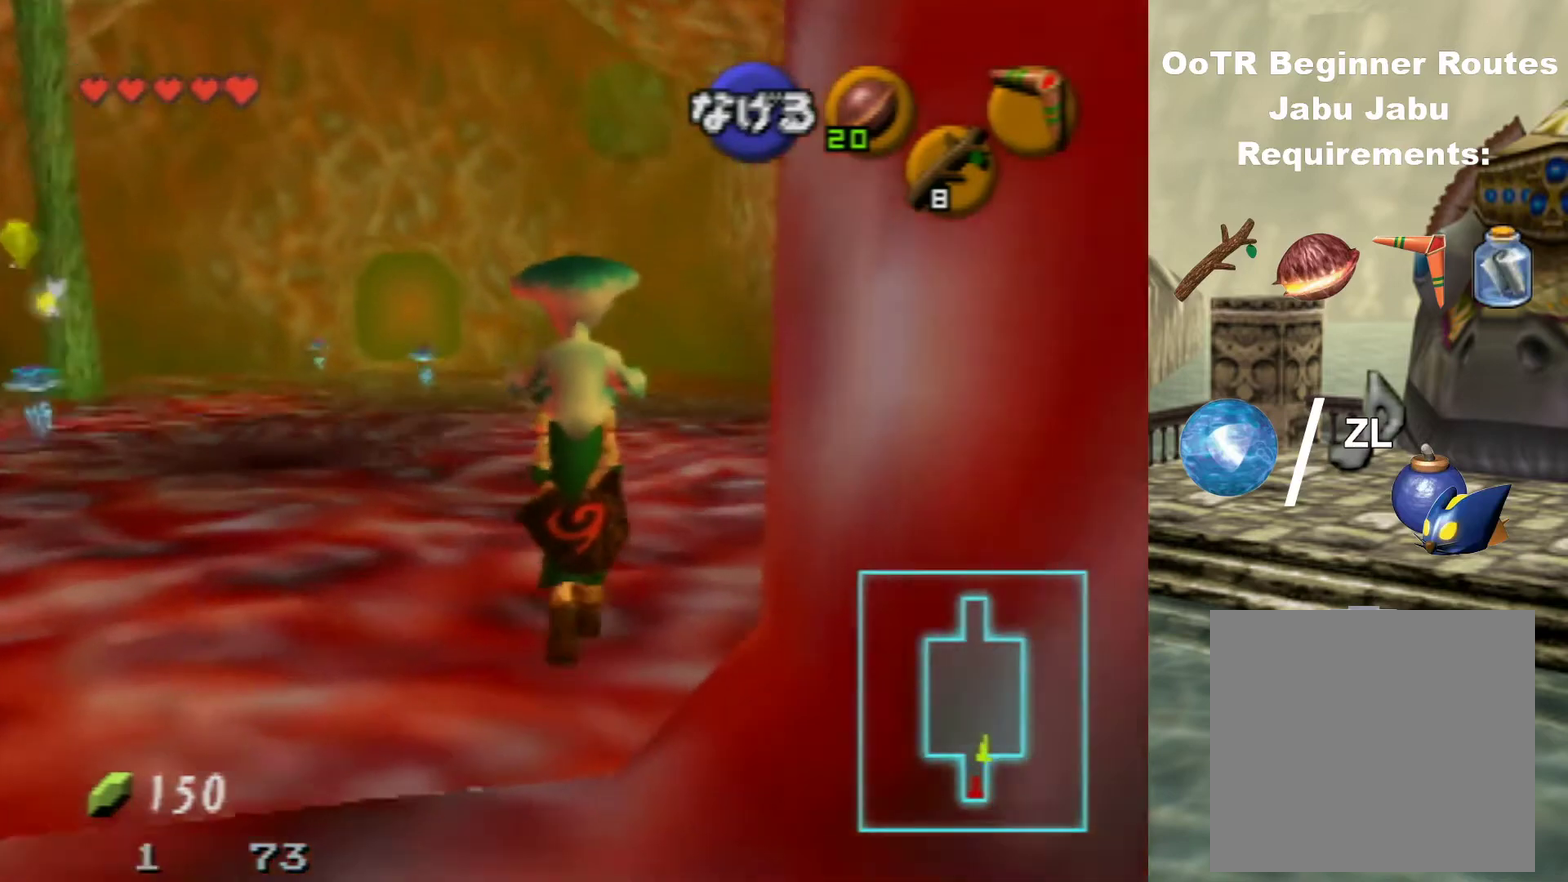
{"dt_ms": 500, "buttons": [], "left_stick": "up", "events": []}
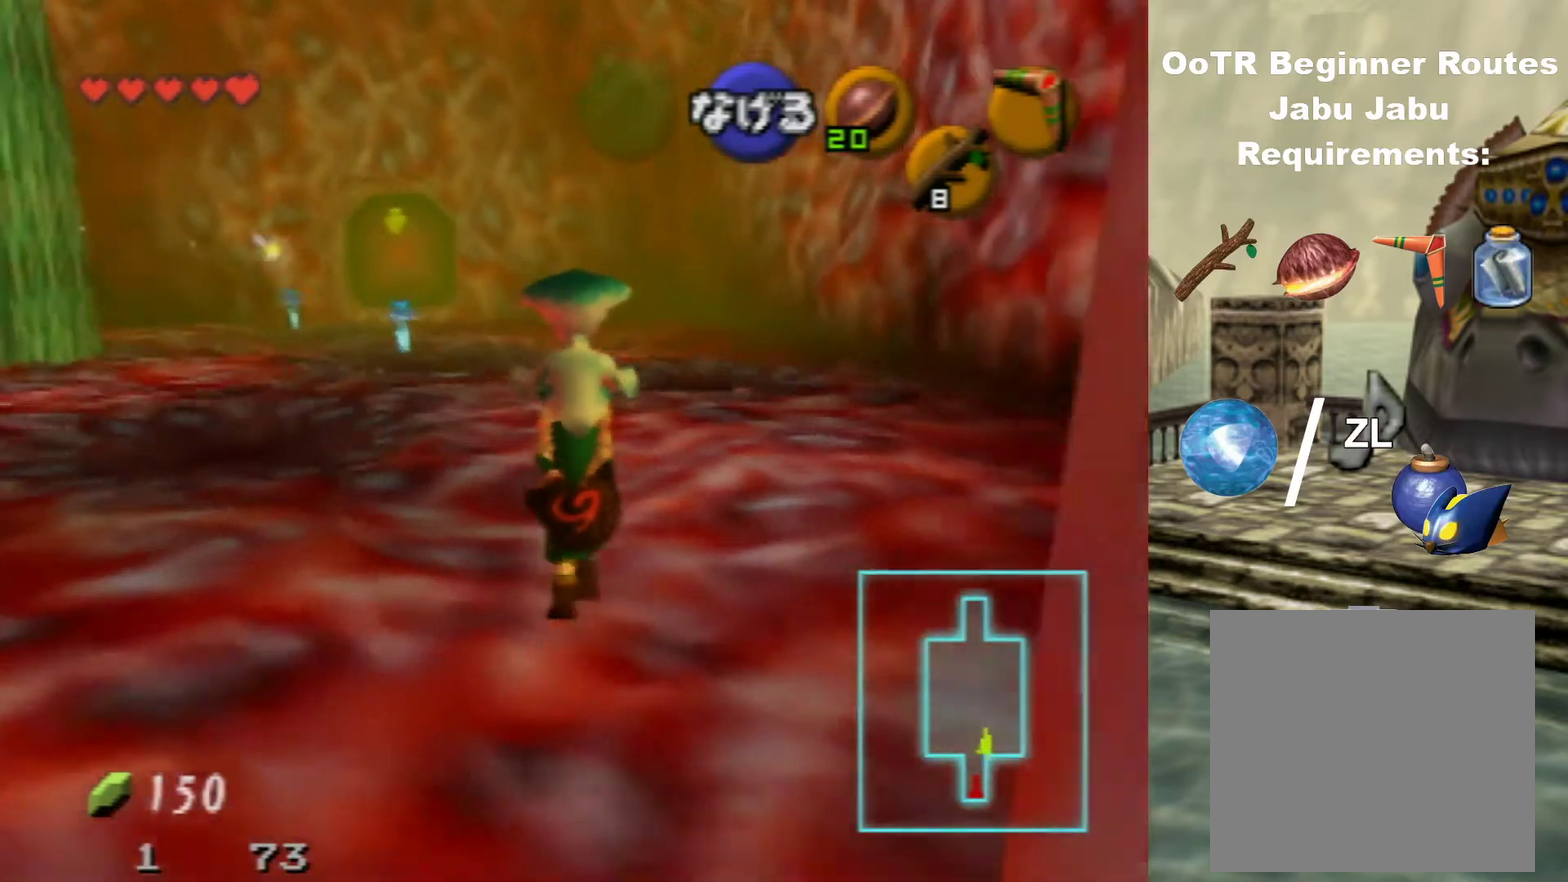
{"dt_ms": 500, "buttons": [], "left_stick": "up", "events": []}
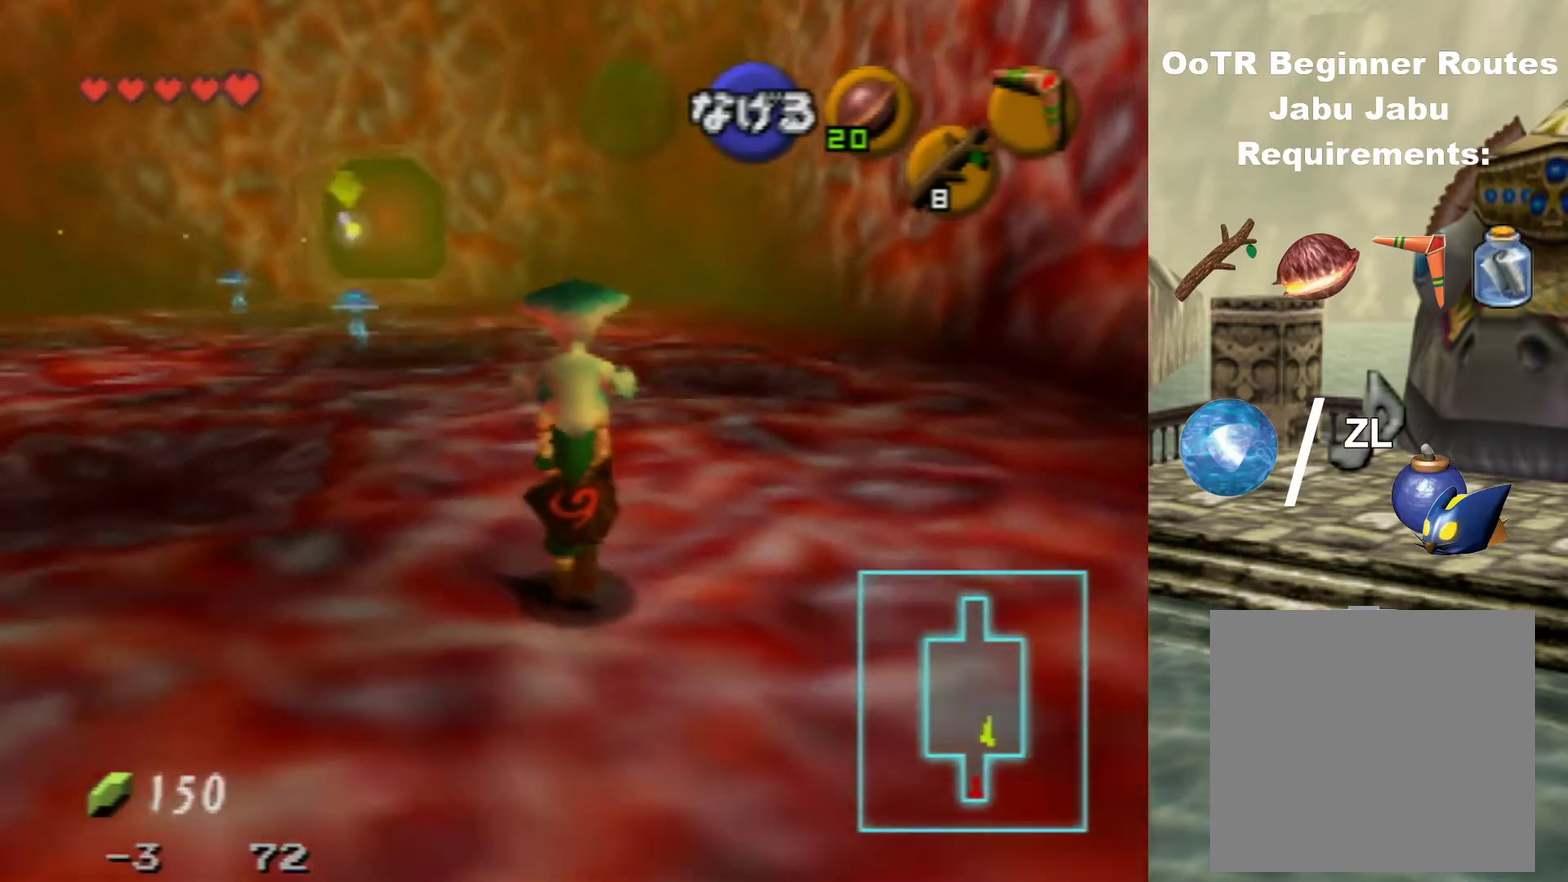
{"dt_ms": 500, "buttons": [], "left_stick": "up", "events": []}
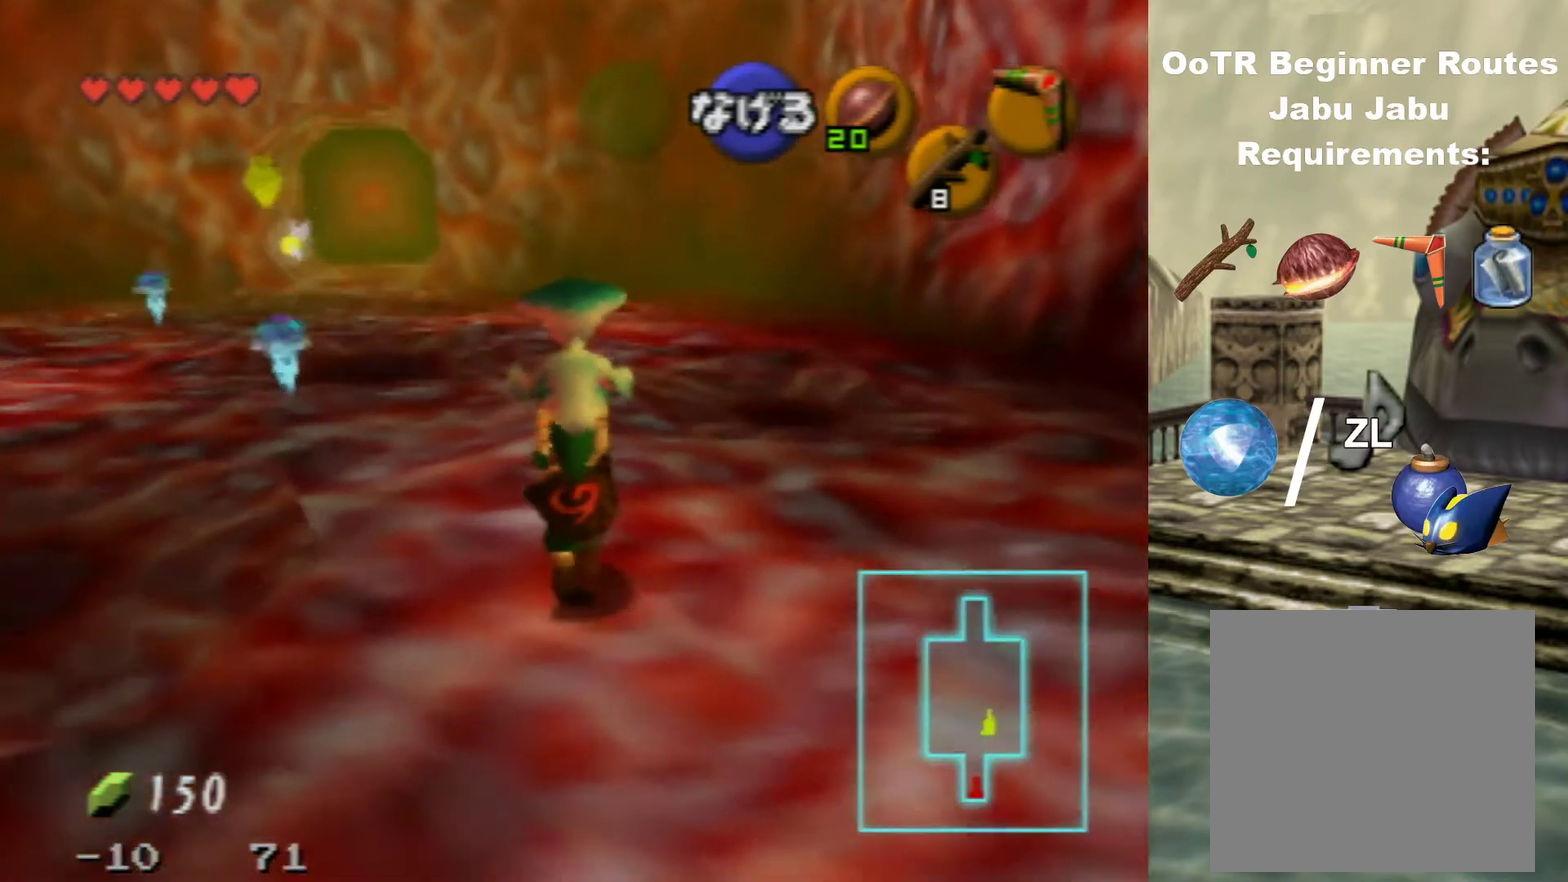
{"dt_ms": 500, "buttons": [], "left_stick": "up", "events": []}
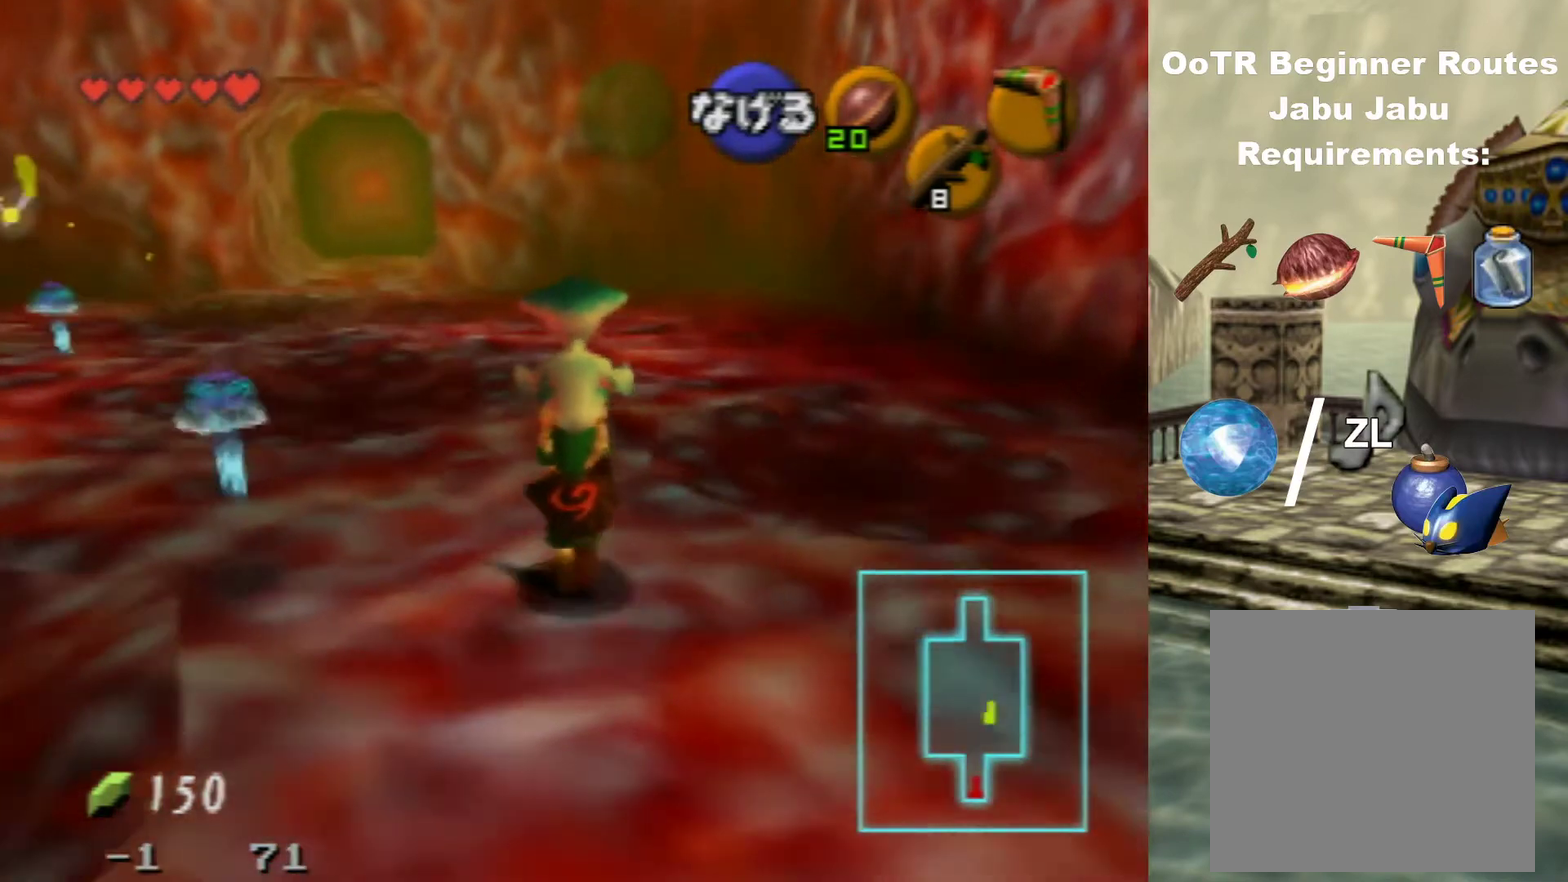
{"dt_ms": 500, "buttons": [], "left_stick": "up", "events": []}
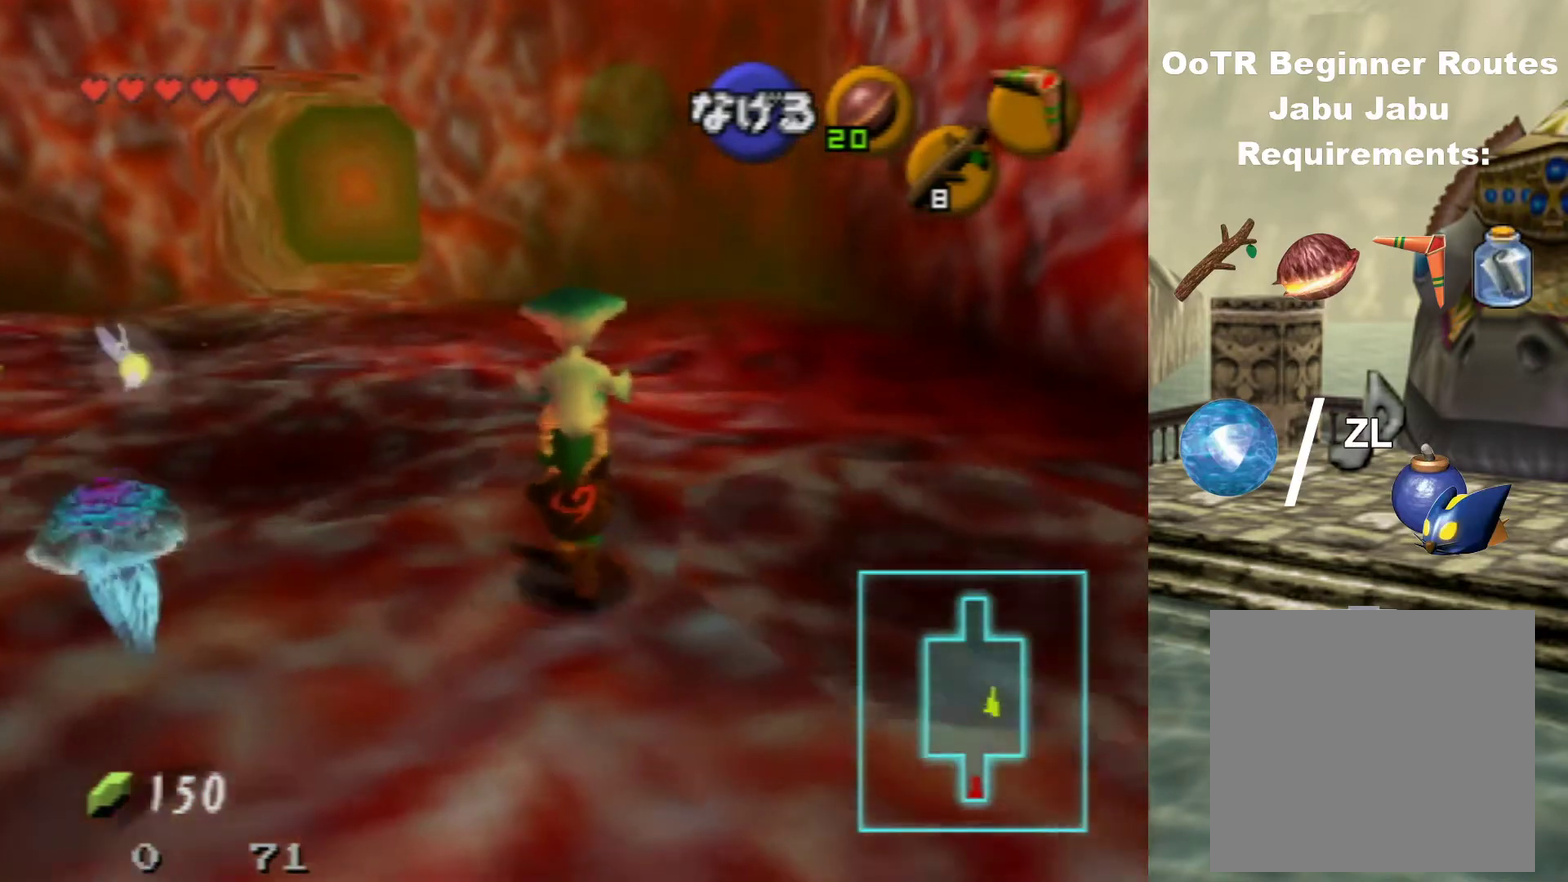
{"dt_ms": 700, "buttons": [], "left_stick": "up", "events": []}
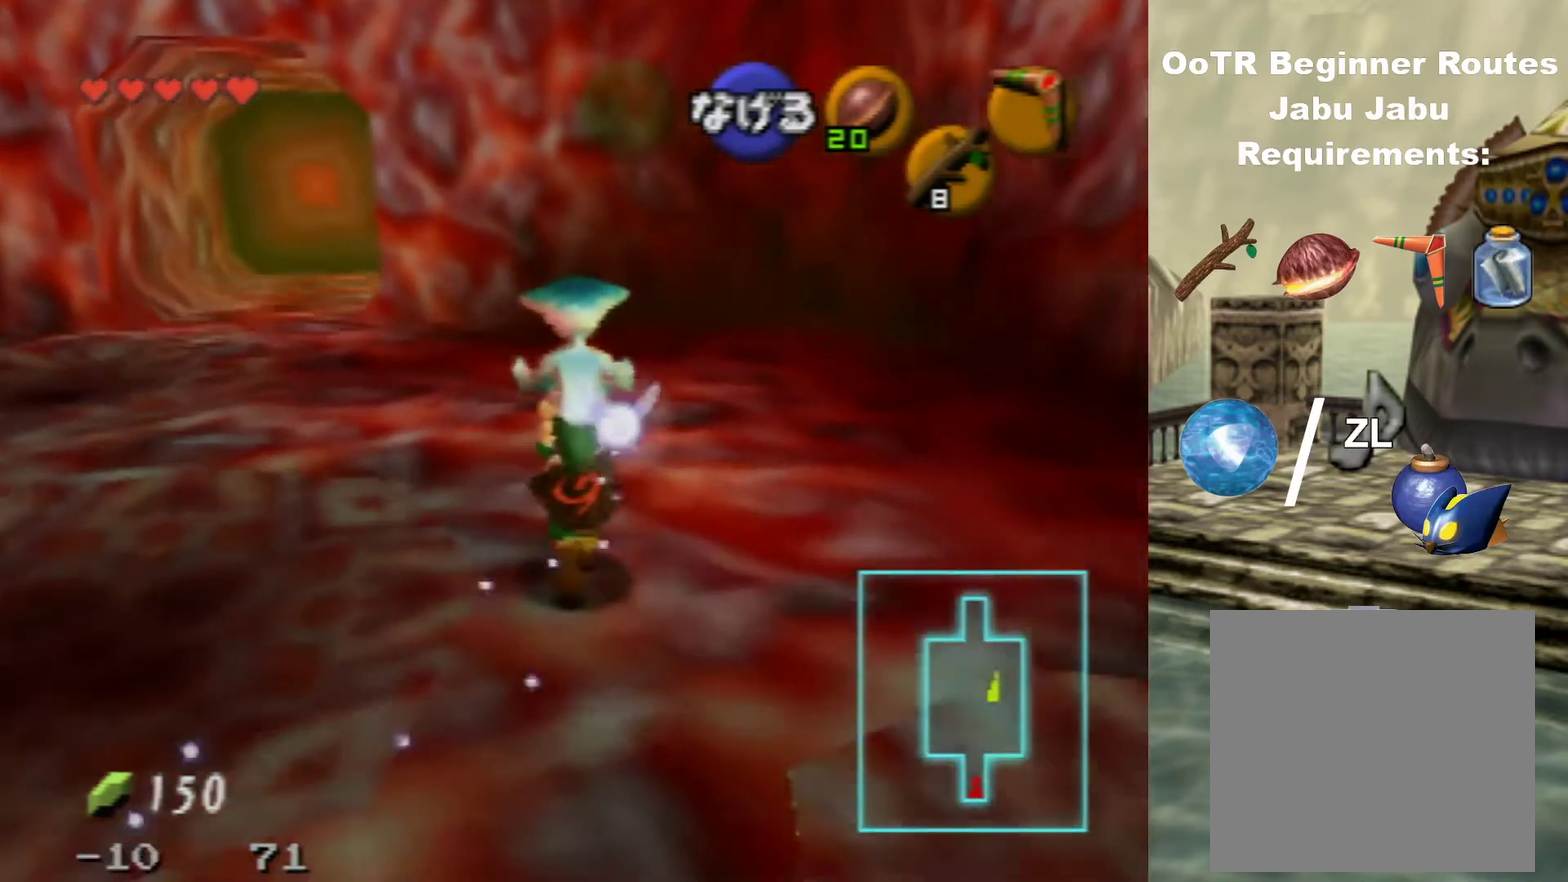
{"dt_ms": 300, "buttons": [], "left_stick": "up", "events": []}
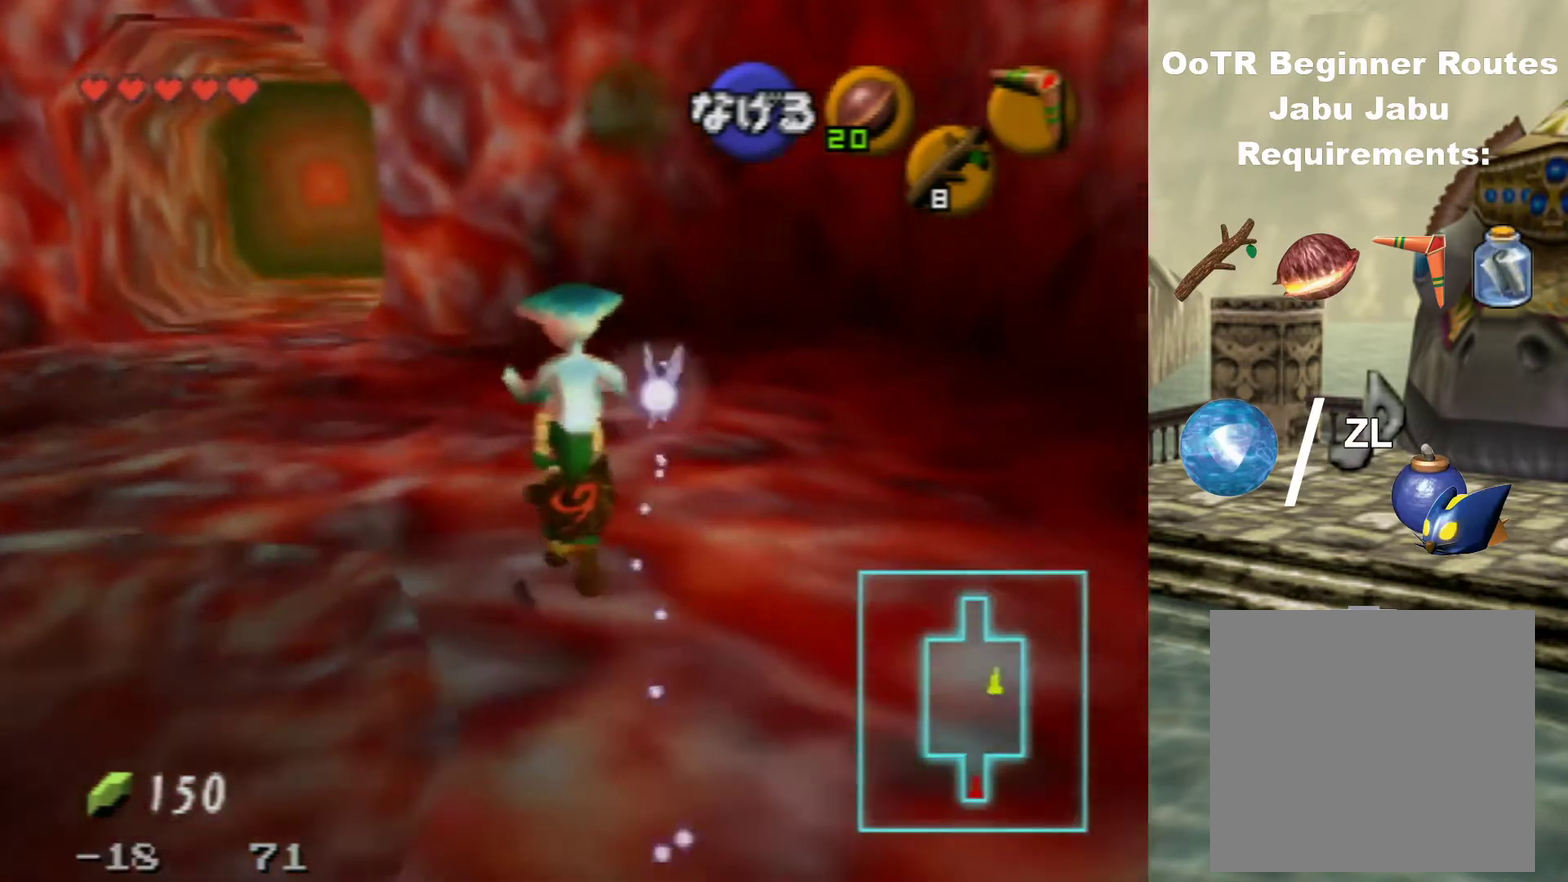
{"dt_ms": 700, "buttons": [], "left_stick": "up", "events": [[533, "left_stick", "up-left"], [633, "left_stick", "up"]]}
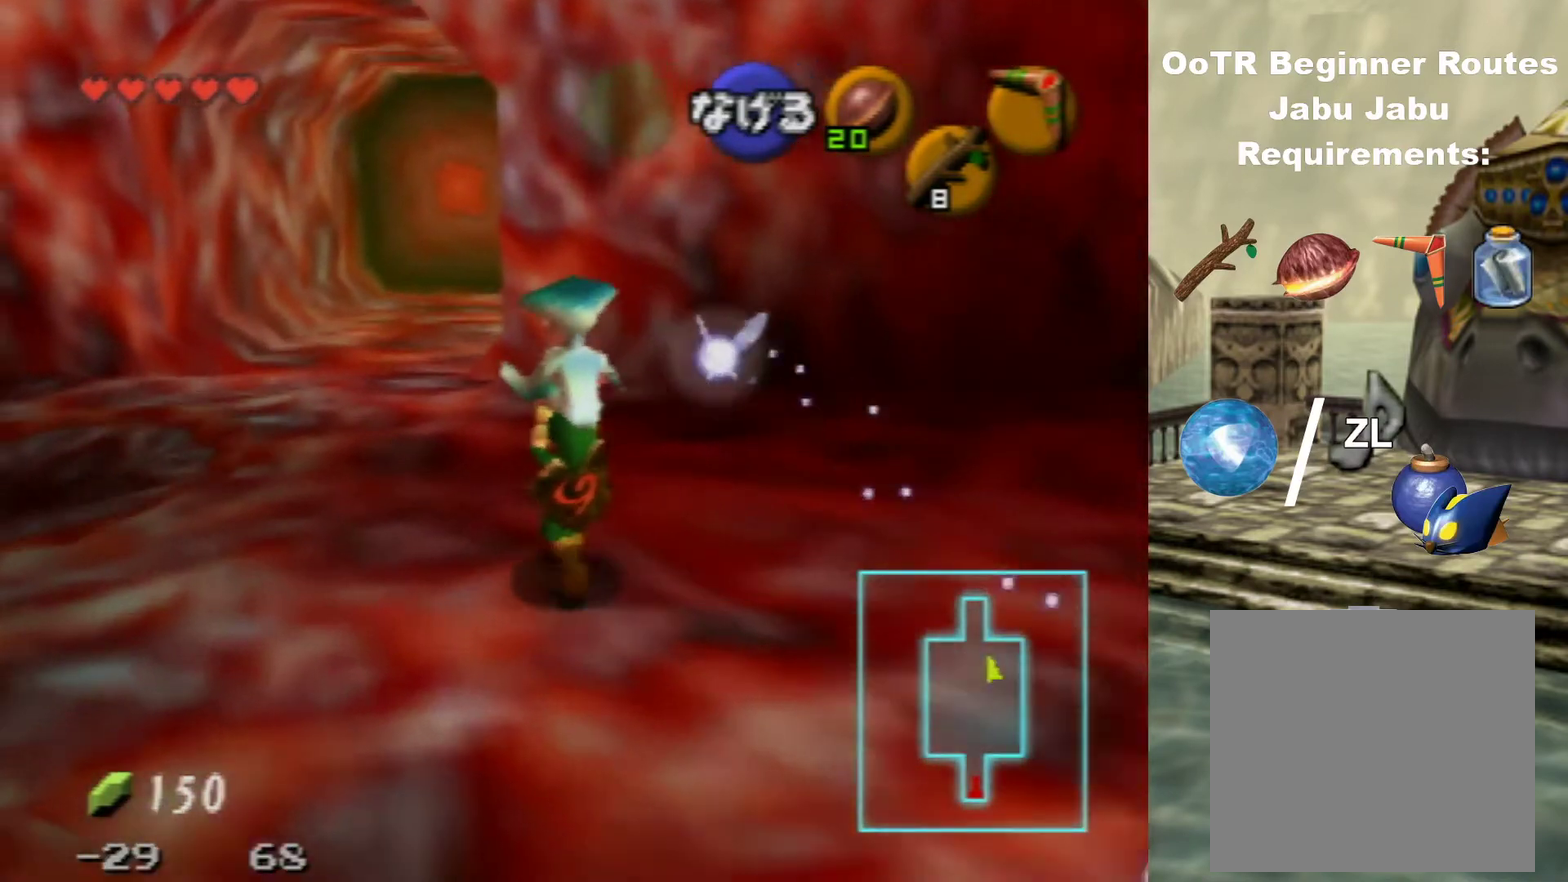
{"dt_ms": 300, "buttons": [], "left_stick": "up", "events": []}
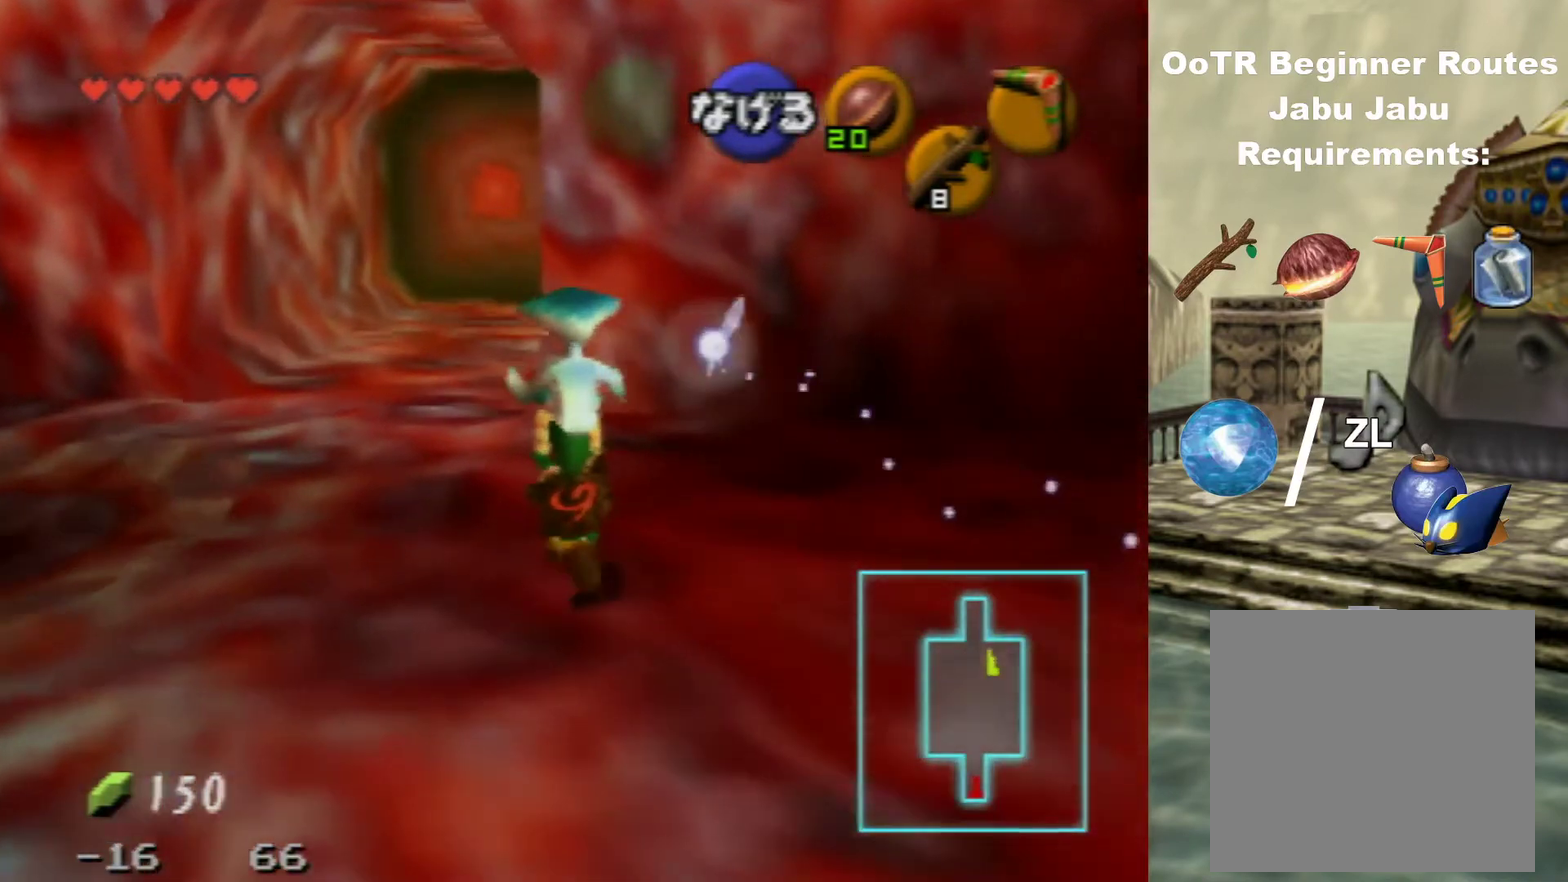
{"dt_ms": 700, "buttons": [], "left_stick": "up", "events": [[33, "left_stick", "up-left"], [600, "left_stick", "up"]]}